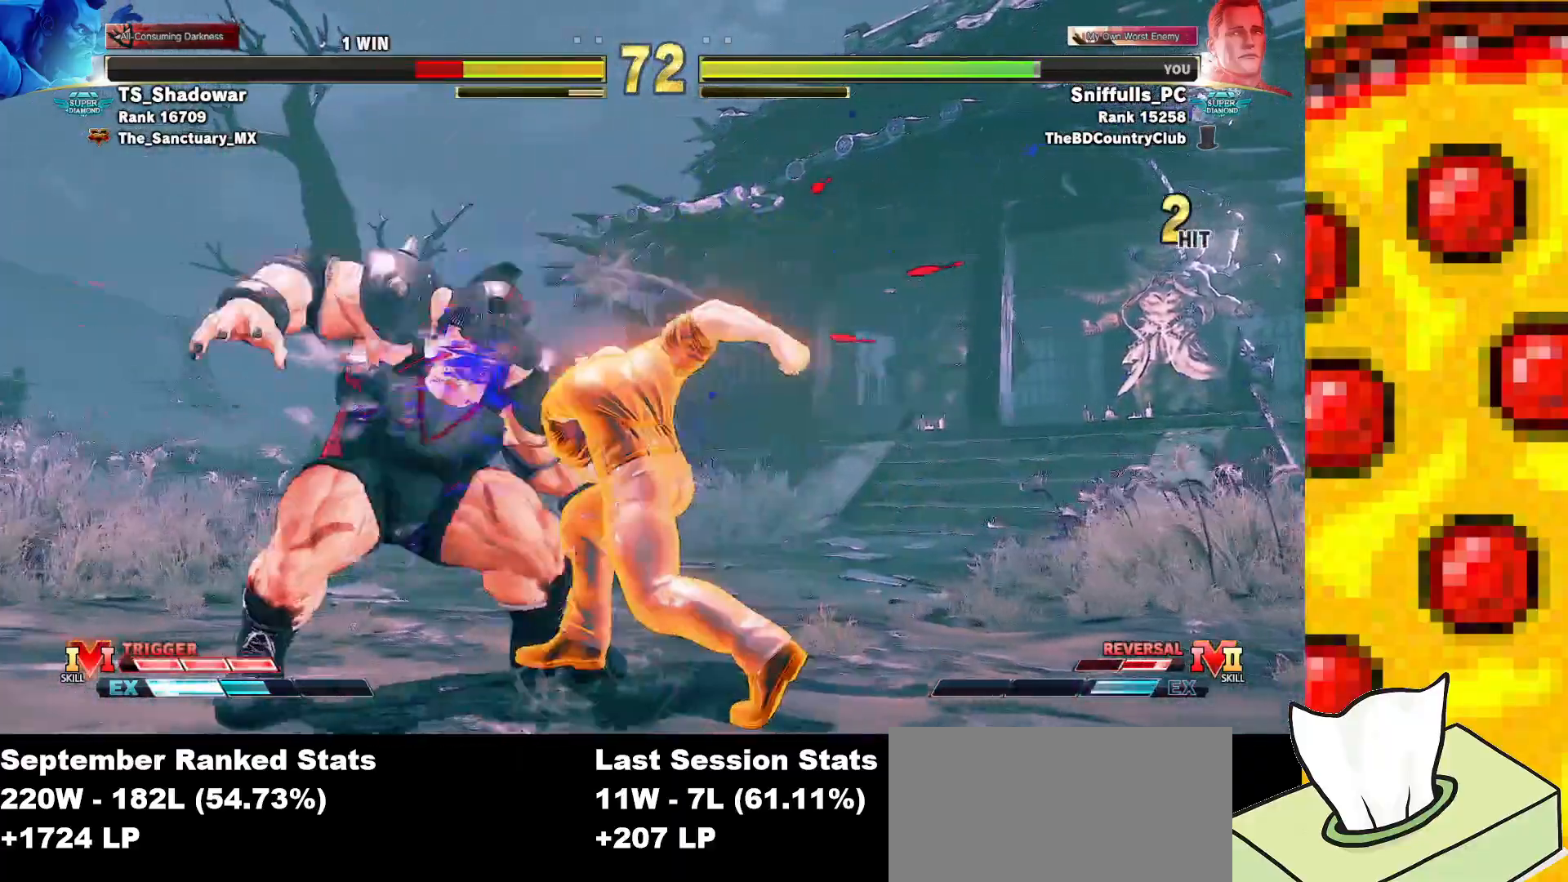
Gameplay with a controller (arcade stick); each line is a JSON object with the inputs held at the frame after it. "events" lists button and stick changes between this image and that frame as [ms after this image, input, new state], when the widget could be followed in between. Not read: L3 MP R3.
{"buttons": [], "events": [[383, "DPAD_DOWN", "up"], [450, "DPAD_RIGHT", "up"]]}
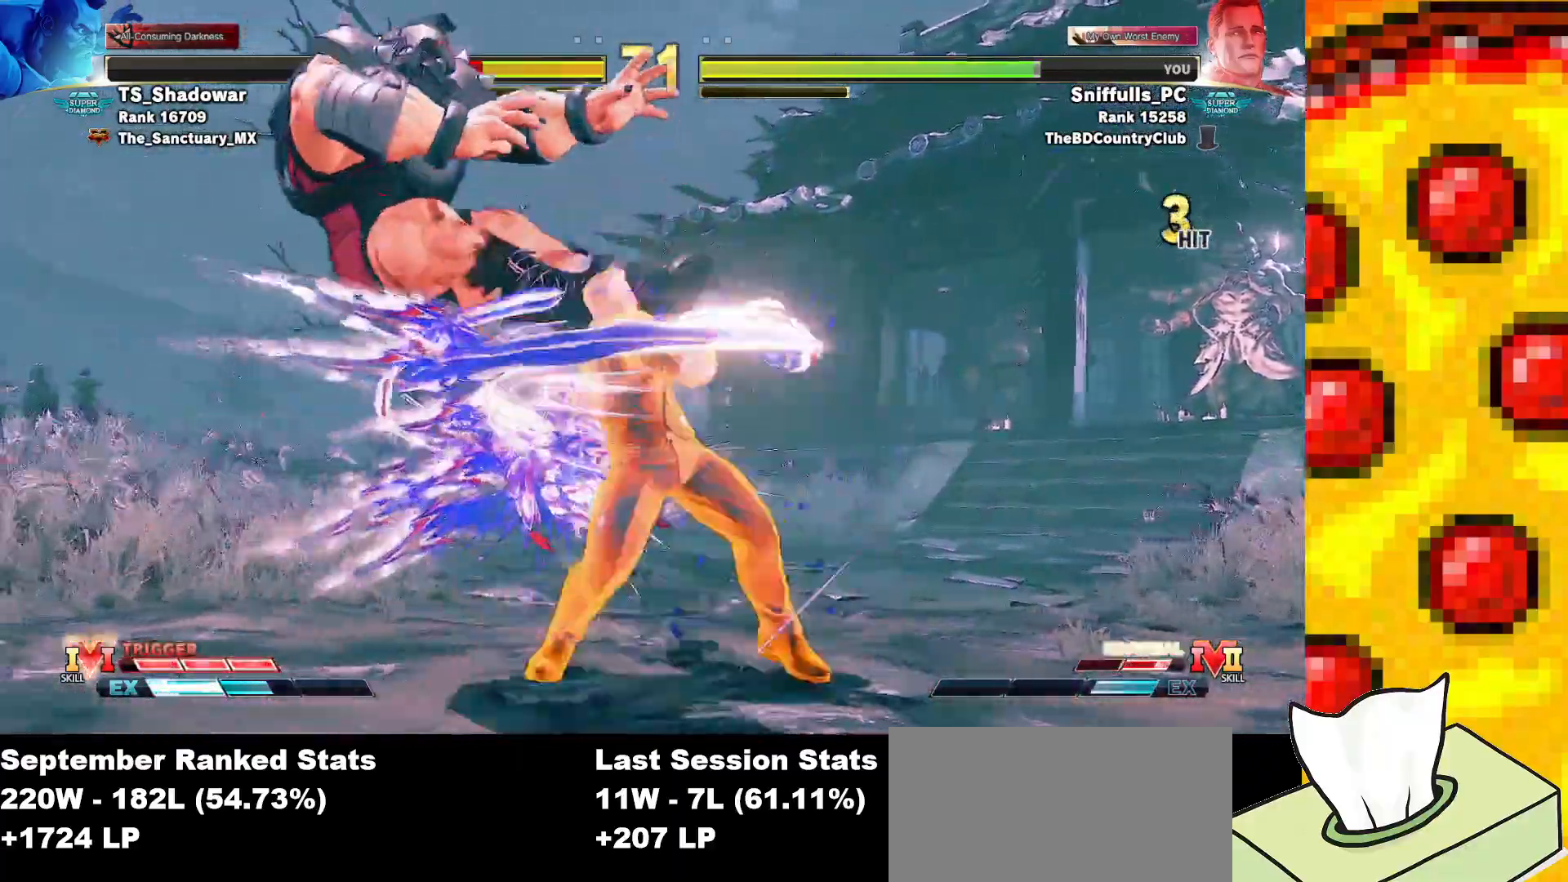
{"buttons": [], "events": [[117, "DPAD_DOWN", "down"], [217, "DPAD_LEFT", "down"], [267, "DPAD_DOWN", "up"], [300, "TRIANGLE", "down"], [350, "DPAD_LEFT", "up"], [400, "TRIANGLE", "up"]]}
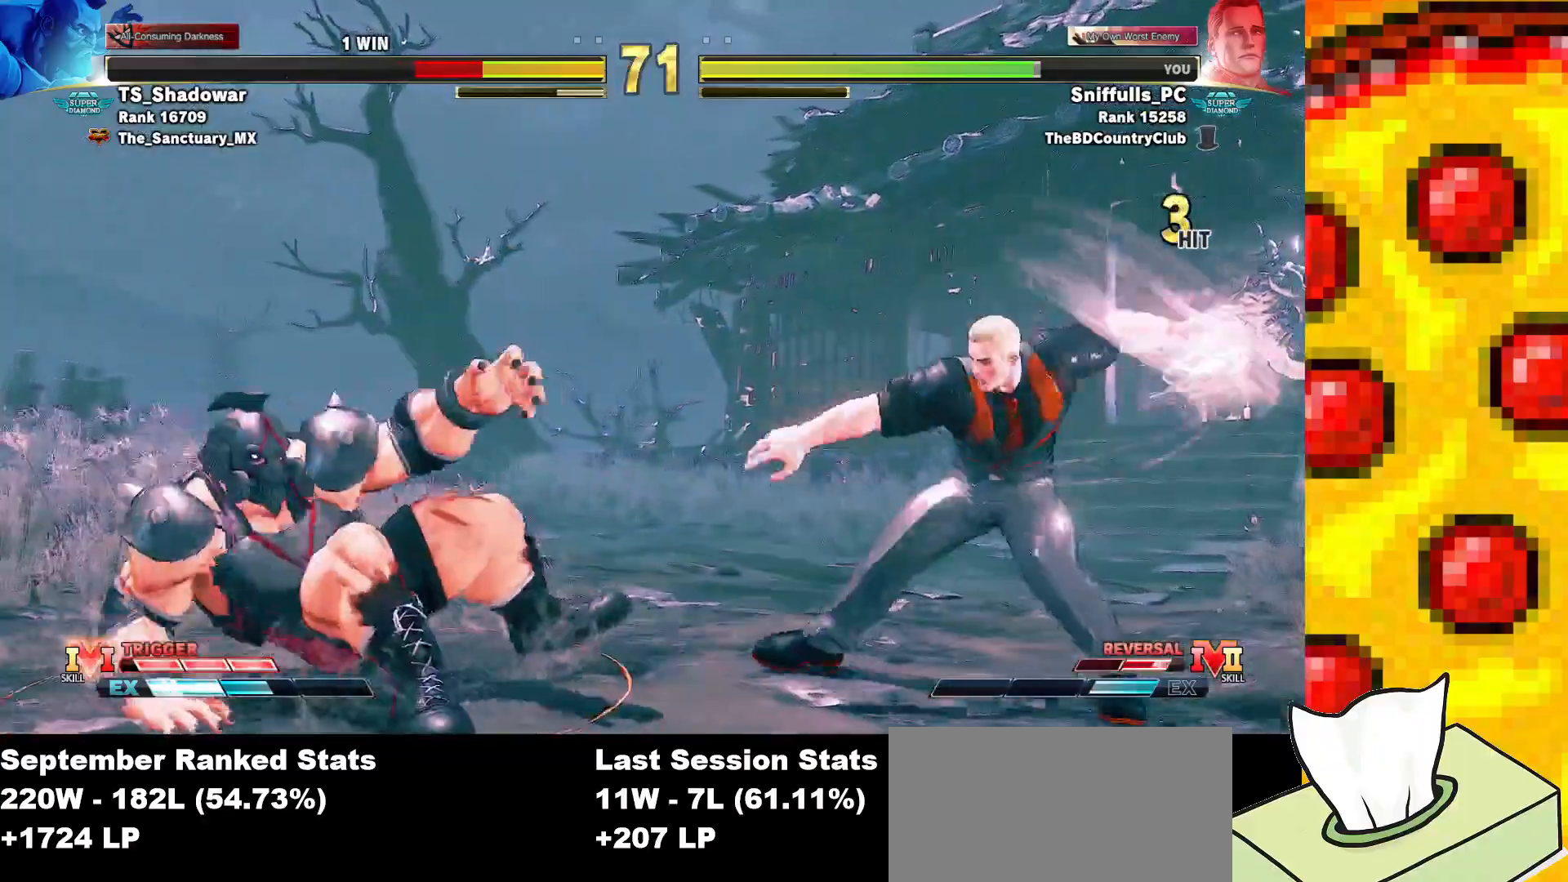
{"buttons": ["SQUARE", "DPAD_RIGHT"], "events": [[17, "DPAD_RIGHT", "down"], [117, "SQUARE", "down"]]}
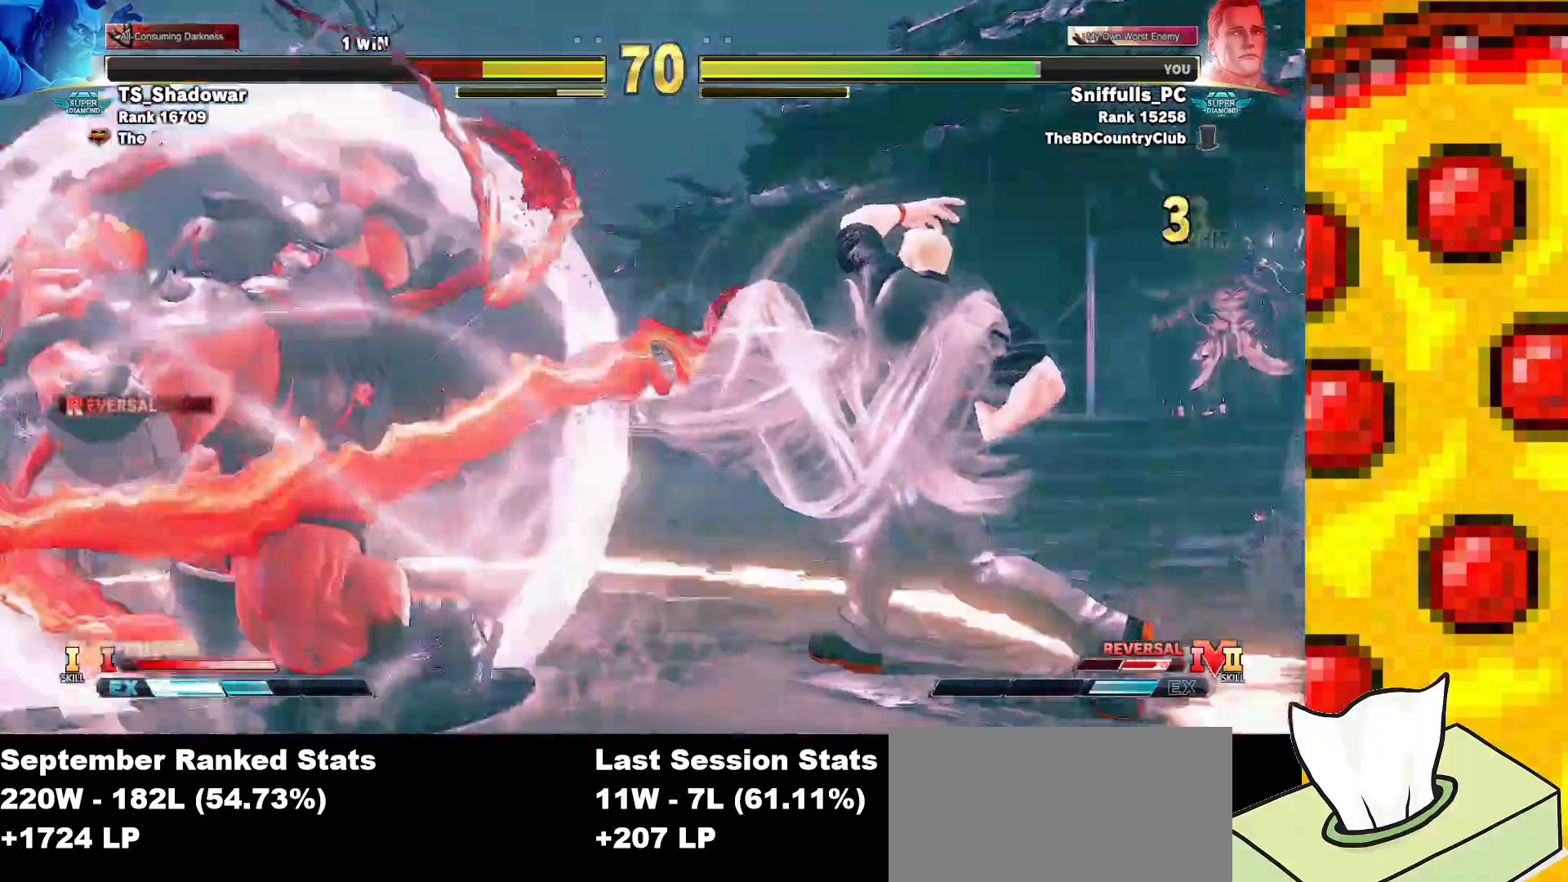
{"buttons": ["DPAD_DOWN", "DPAD_RIGHT"], "events": [[150, "DPAD_DOWN", "down"], [283, "SQUARE", "up"]]}
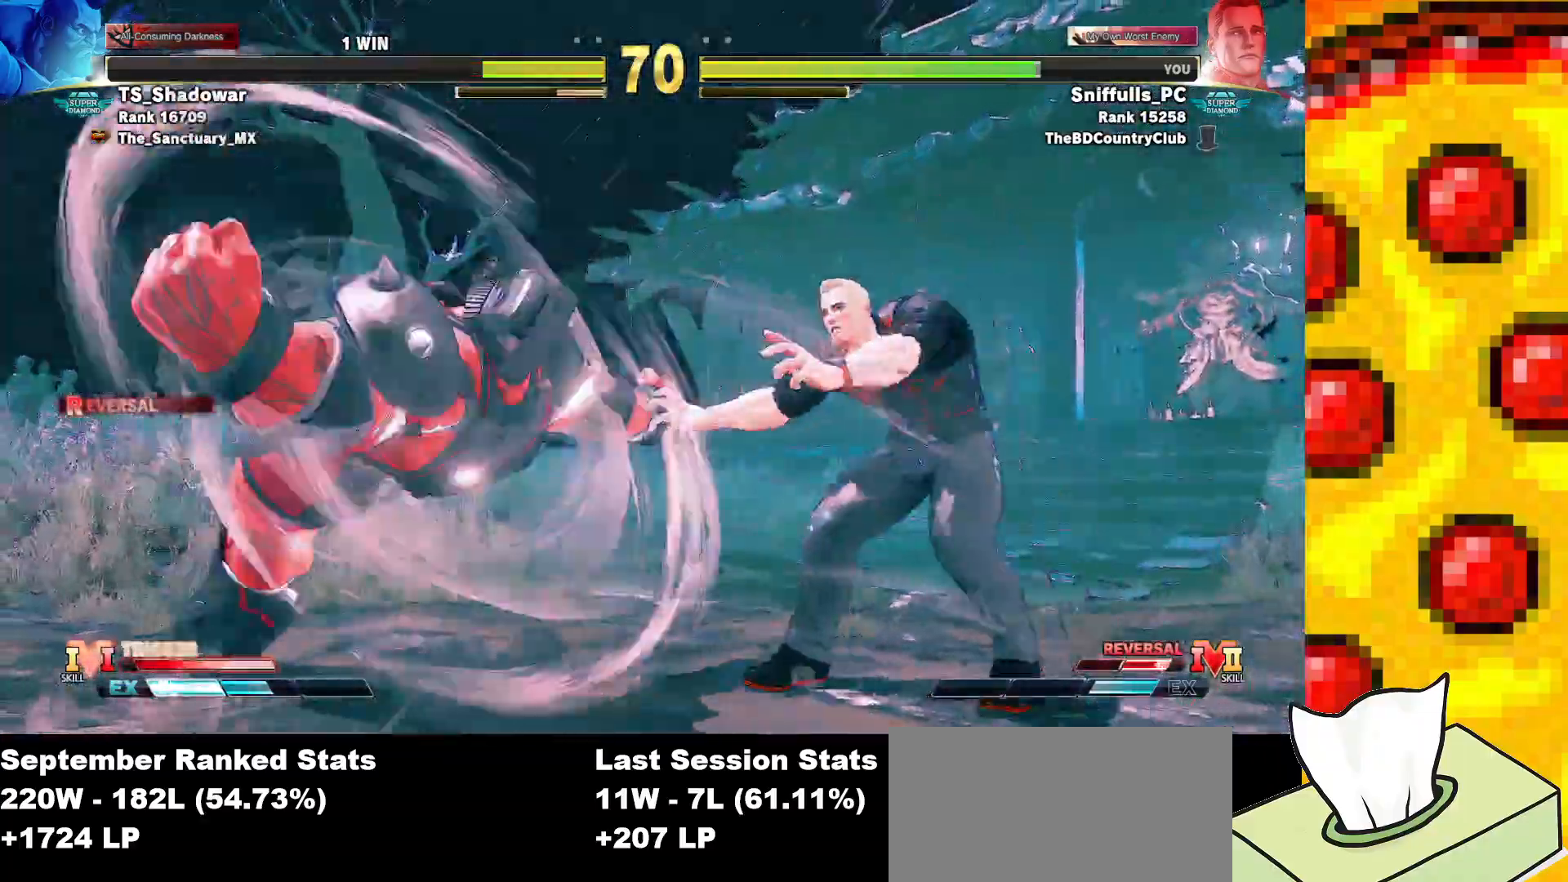
{"buttons": ["CROSS", "SQUARE", "DPAD_DOWN", "DPAD_RIGHT"], "events": [[433, "CROSS", "down"], [433, "SQUARE", "down"]]}
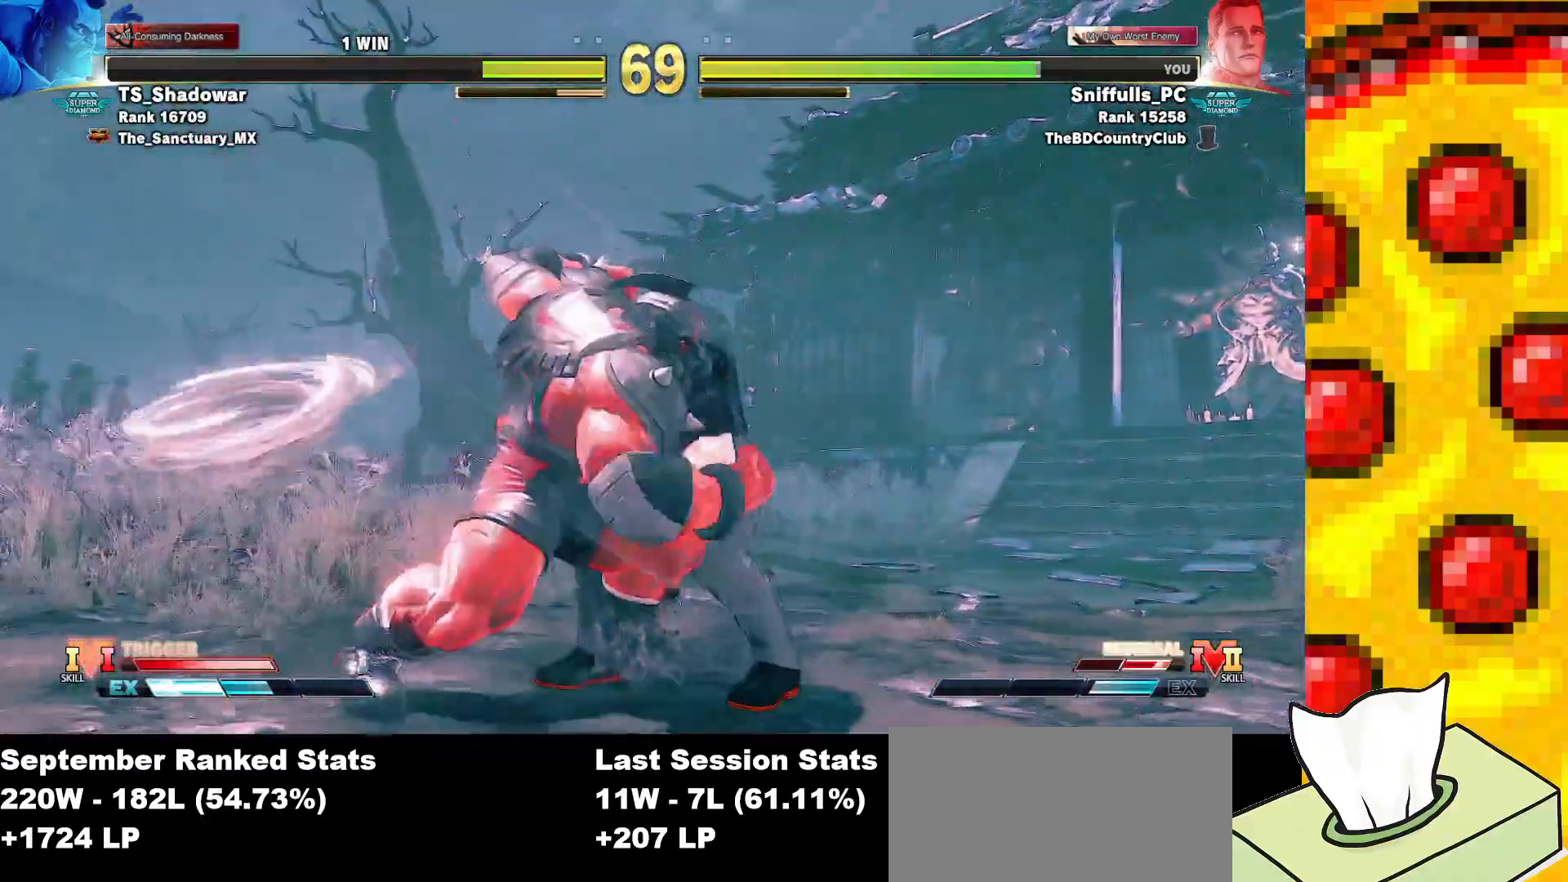
{"buttons": ["DPAD_DOWN", "DPAD_RIGHT"], "events": [[50, "SQUARE", "up"], [67, "CROSS", "up"], [167, "SQUARE", "down"], [183, "CROSS", "down"], [250, "SQUARE", "up"], [267, "CROSS", "up"]]}
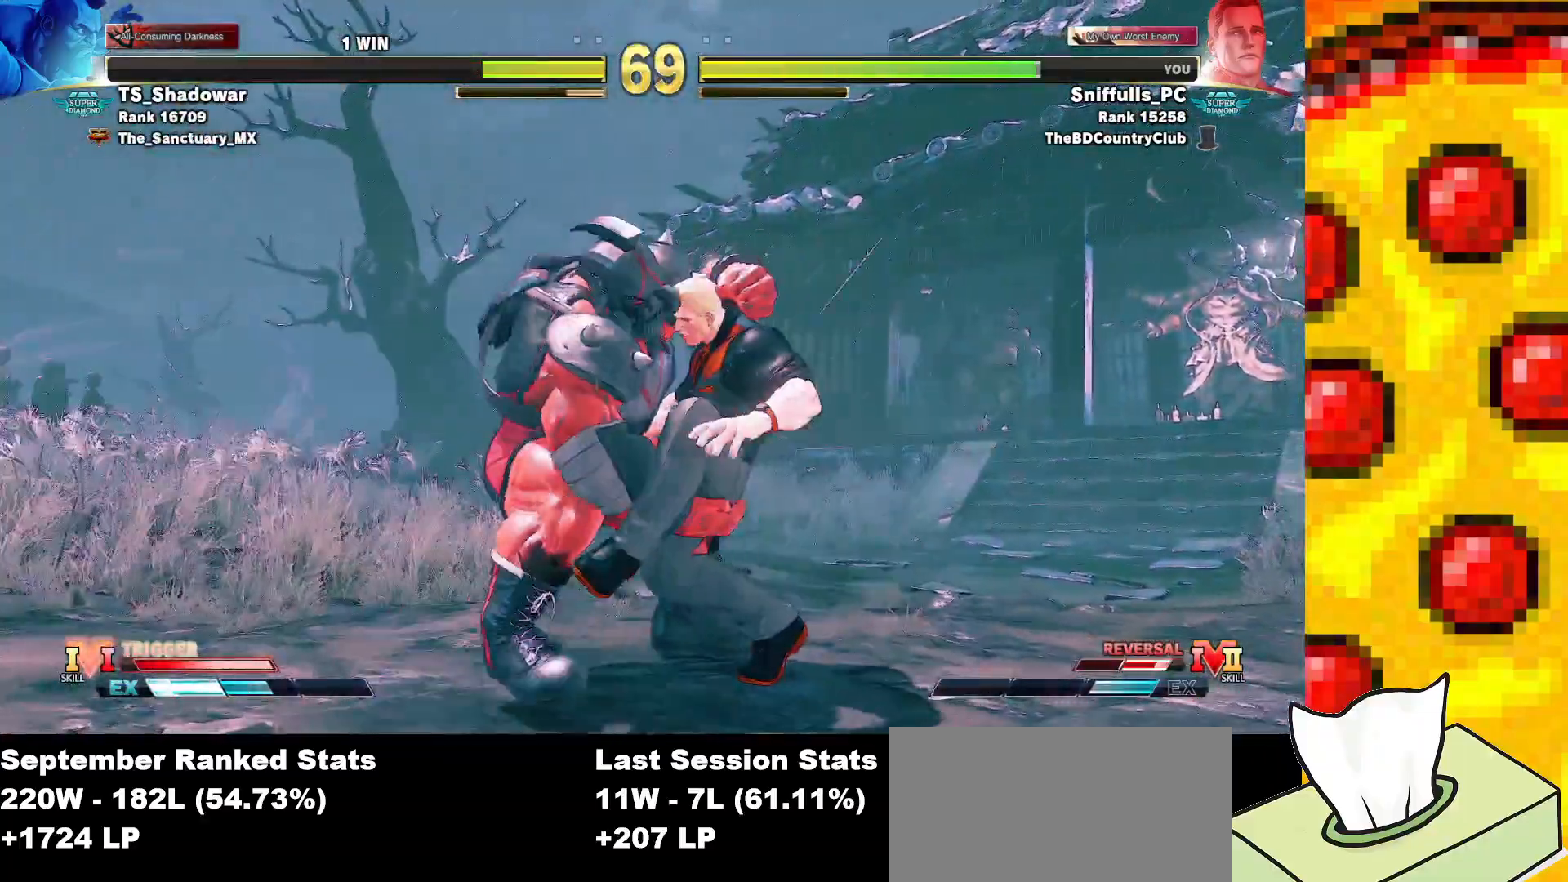
{"buttons": ["DPAD_DOWN", "DPAD_LEFT"], "events": [[133, "DPAD_RIGHT", "up"], [167, "DPAD_LEFT", "down"], [183, "CROSS", "down"], [183, "R1", "down"], [183, "SQUARE", "down"], [183, "TRIANGLE", "down"], [300, "CROSS", "up"], [300, "SQUARE", "up"], [300, "TRIANGLE", "up"], [317, "R1", "up"], [383, "CROSS", "down"], [383, "SQUARE", "down"], [400, "R1", "down"], [400, "TRIANGLE", "down"], [483, "SQUARE", "up"], [483, "TRIANGLE", "up"], [500, "CROSS", "up"], [500, "R1", "up"]]}
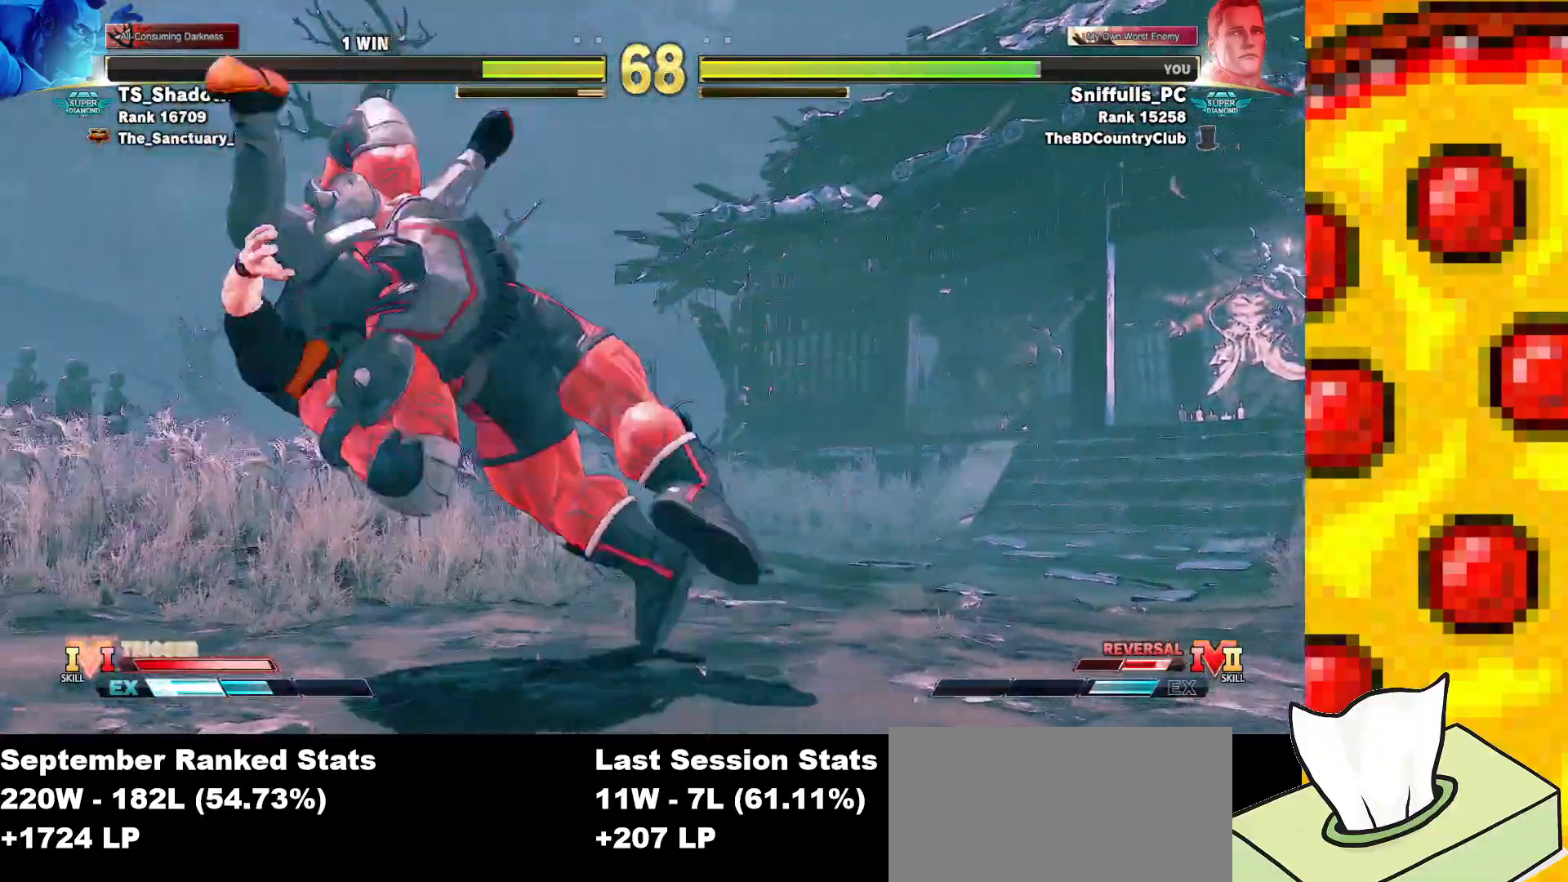
{"buttons": ["CROSS", "SQUARE", "TRIANGLE", "R1", "DPAD_DOWN", "DPAD_LEFT"], "events": [[50, "CROSS", "down"], [67, "R1", "down"], [67, "SQUARE", "down"], [67, "TRIANGLE", "down"], [183, "CROSS", "up"], [183, "R1", "up"], [183, "SQUARE", "up"], [183, "TRIANGLE", "up"], [233, "CROSS", "down"], [250, "R1", "down"], [250, "SQUARE", "down"], [250, "TRIANGLE", "down"], [333, "CROSS", "up"], [333, "SQUARE", "up"], [350, "R1", "up"], [350, "TRIANGLE", "up"], [400, "CROSS", "down"], [417, "R1", "down"], [417, "SQUARE", "down"], [417, "TRIANGLE", "down"]]}
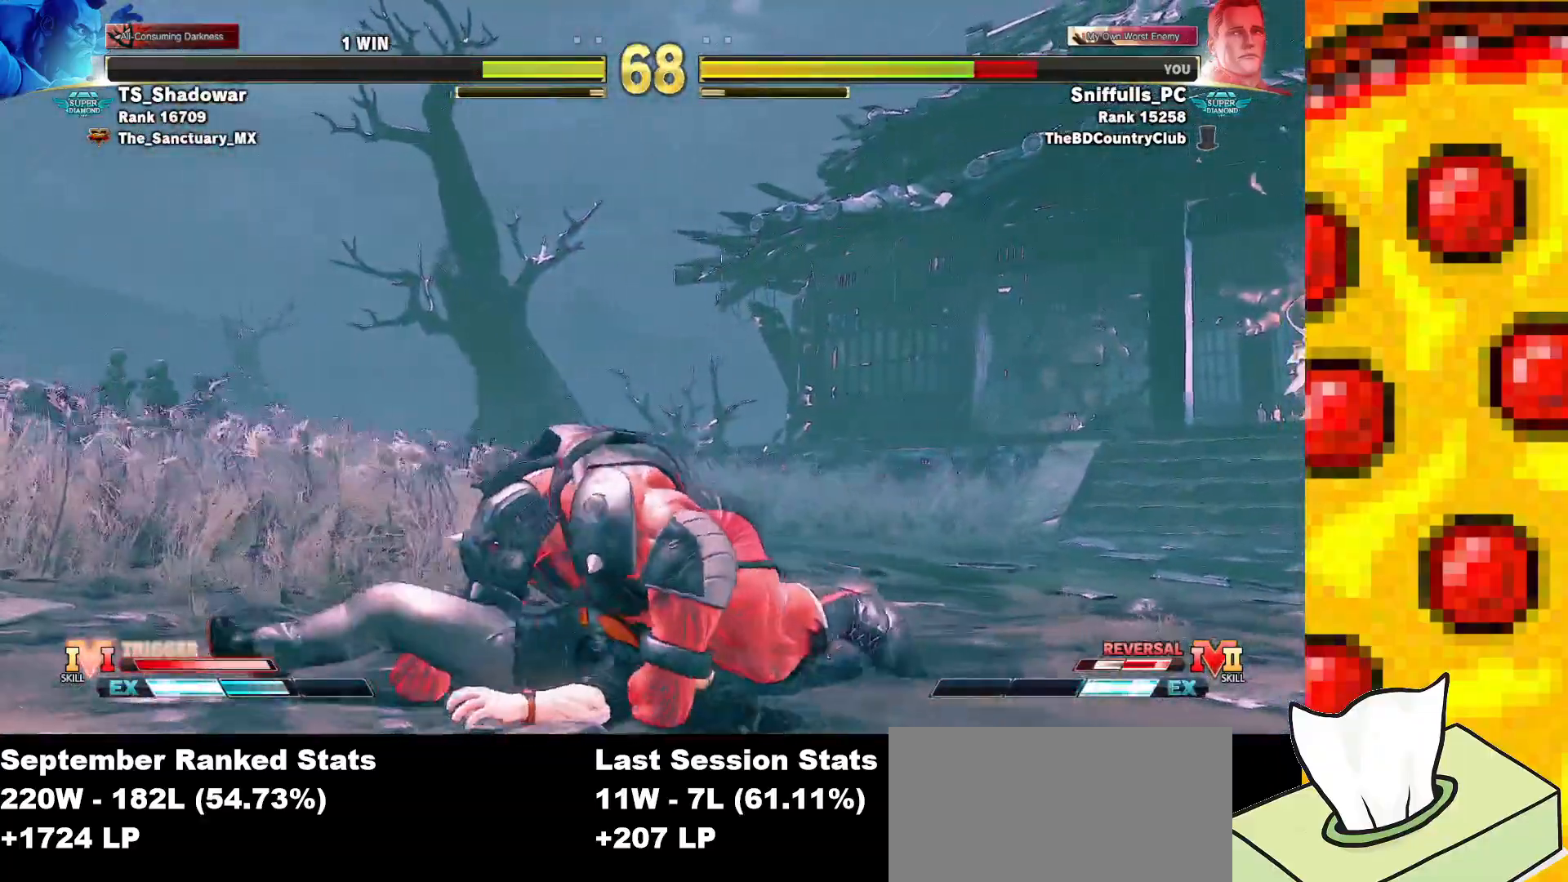
{"buttons": ["CROSS", "SQUARE", "TRIANGLE", "R1", "DPAD_DOWN", "DPAD_LEFT"], "events": [[17, "CROSS", "up"], [17, "R1", "up"], [17, "SQUARE", "up"], [17, "TRIANGLE", "up"], [83, "CROSS", "down"], [100, "R1", "down"], [100, "SQUARE", "down"], [100, "TRIANGLE", "down"], [183, "CROSS", "up"], [183, "R1", "up"], [183, "SQUARE", "up"], [183, "TRIANGLE", "up"], [250, "CROSS", "down"], [250, "SQUARE", "down"], [267, "R1", "down"], [267, "TRIANGLE", "down"], [333, "CROSS", "up"], [333, "SQUARE", "up"], [333, "TRIANGLE", "up"], [350, "R1", "up"], [383, "CROSS", "down"], [400, "R1", "down"], [400, "SQUARE", "down"], [400, "TRIANGLE", "down"]]}
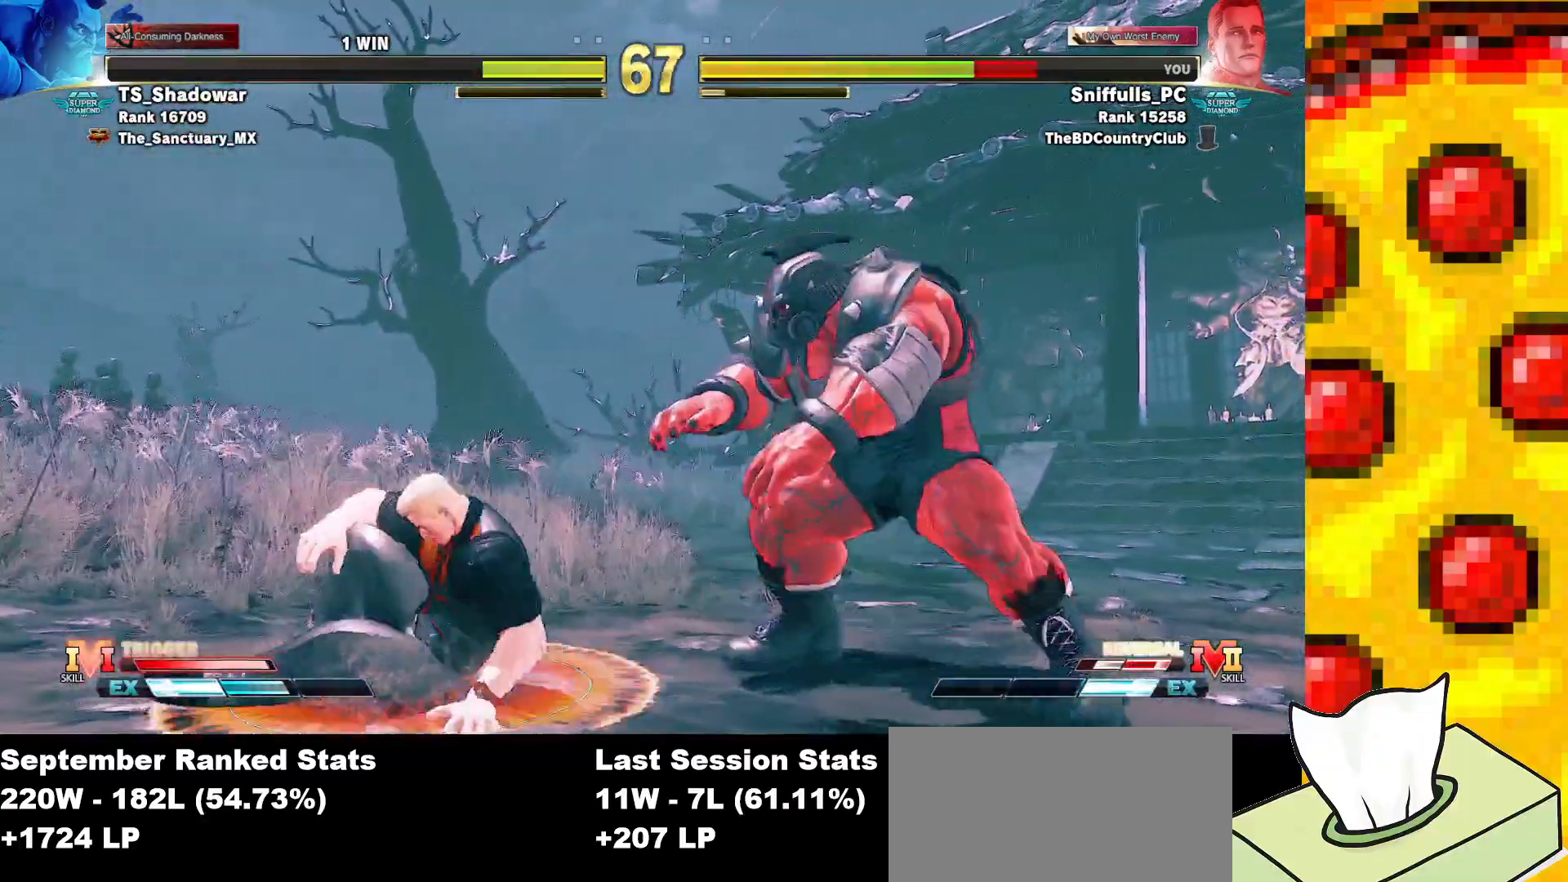
{"buttons": ["DPAD_LEFT"], "events": [[50, "CROSS", "up"], [50, "TRIANGLE", "up"], [67, "R1", "up"], [67, "SQUARE", "up"], [133, "DPAD_DOWN", "up"], [217, "CIRCLE", "down"], [217, "R1", "down"], [267, "CIRCLE", "up"], [267, "R1", "up"], [333, "CIRCLE", "down"], [333, "R1", "down"], [400, "CIRCLE", "up"], [400, "R1", "up"]]}
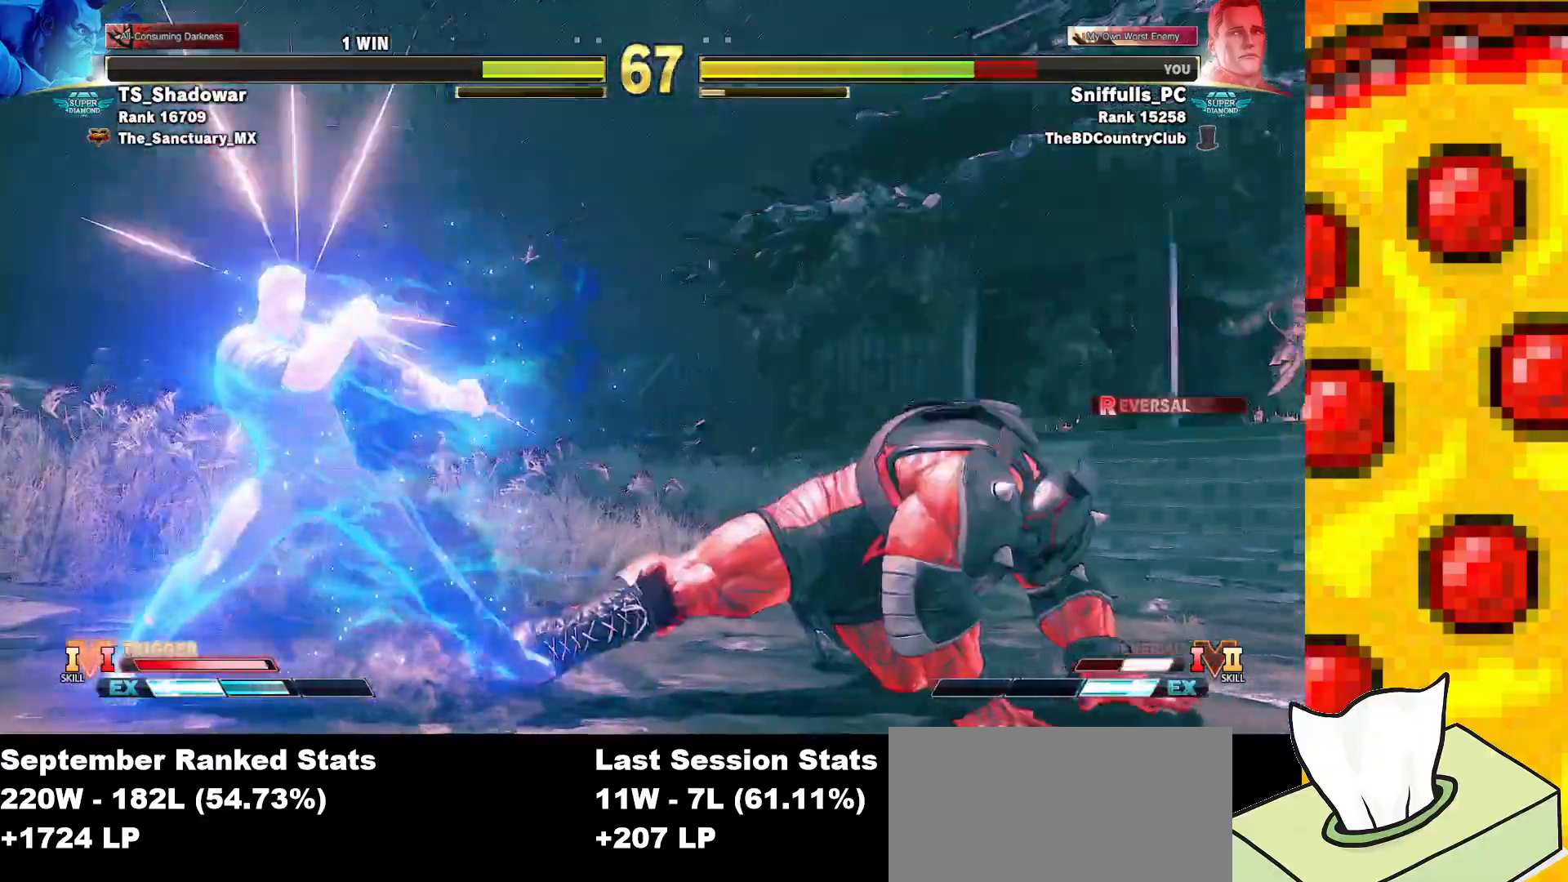
{"buttons": ["DPAD_DOWN", "DPAD_LEFT"], "events": [[100, "DPAD_DOWN", "down"]]}
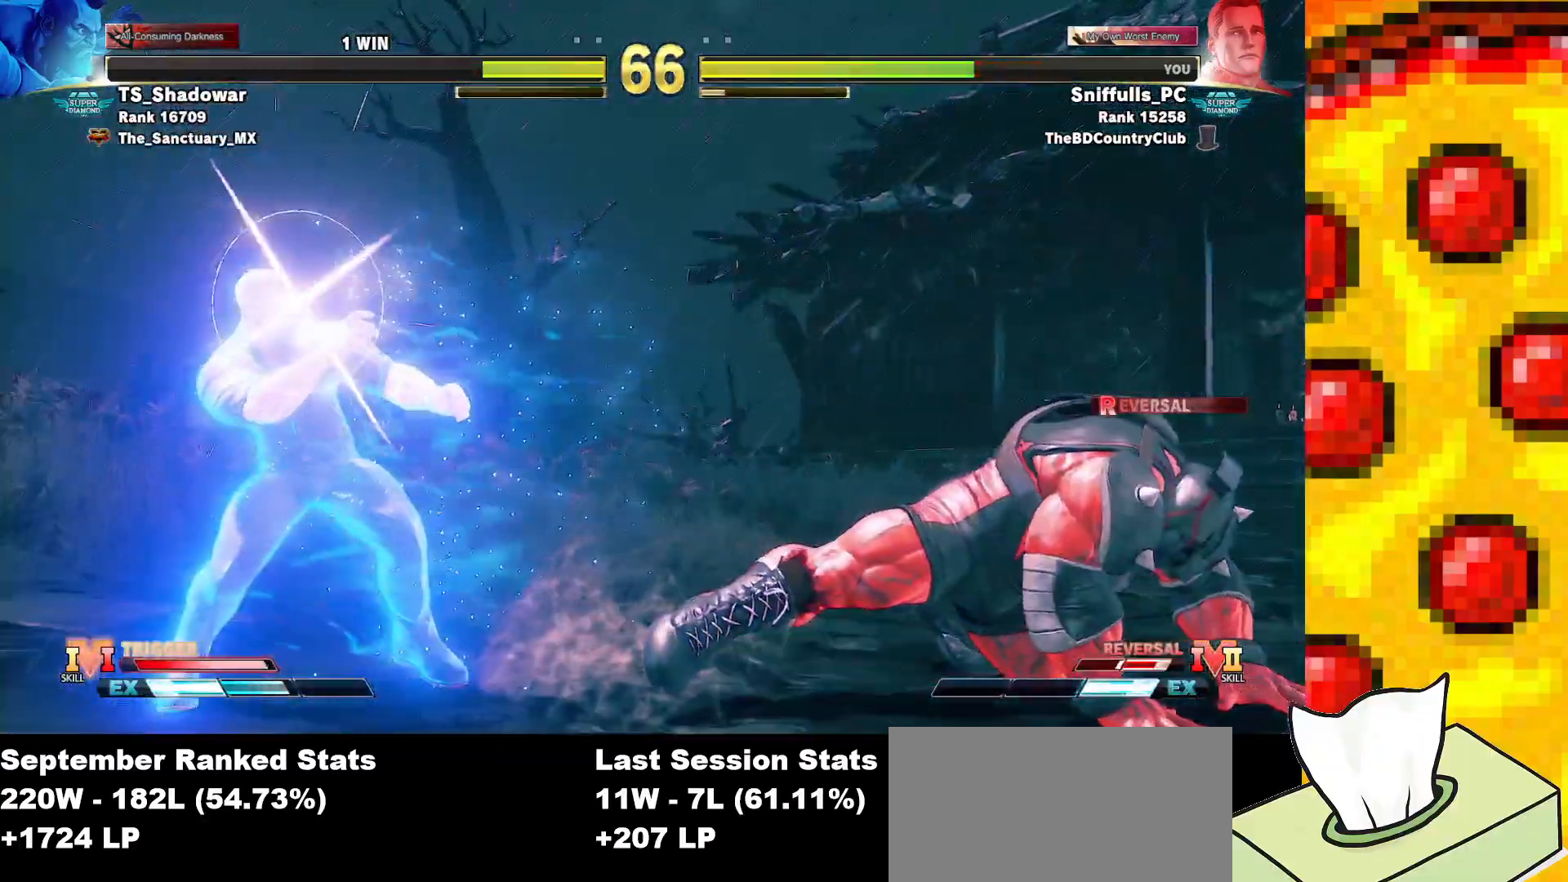
{"buttons": ["DPAD_LEFT"], "events": [[67, "DPAD_DOWN", "up"]]}
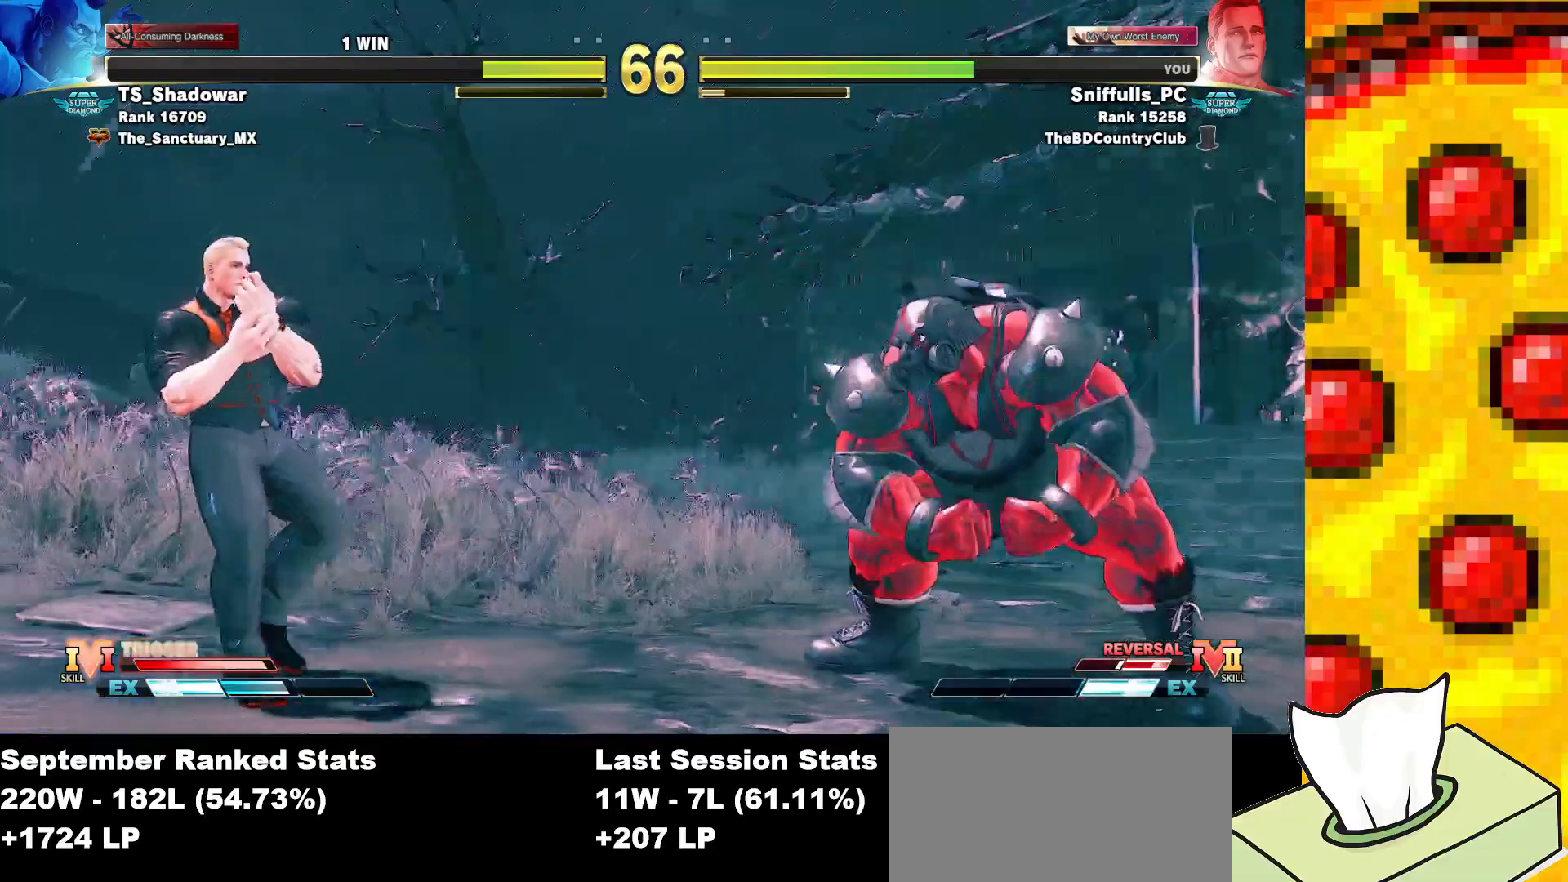
{"buttons": ["DPAD_RIGHT"], "events": [[33, "DPAD_LEFT", "up"], [33, "DPAD_RIGHT", "down"], [167, "DPAD_RIGHT", "up"], [200, "DPAD_LEFT", "down"], [283, "DPAD_LEFT", "up"], [283, "DPAD_RIGHT", "down"]]}
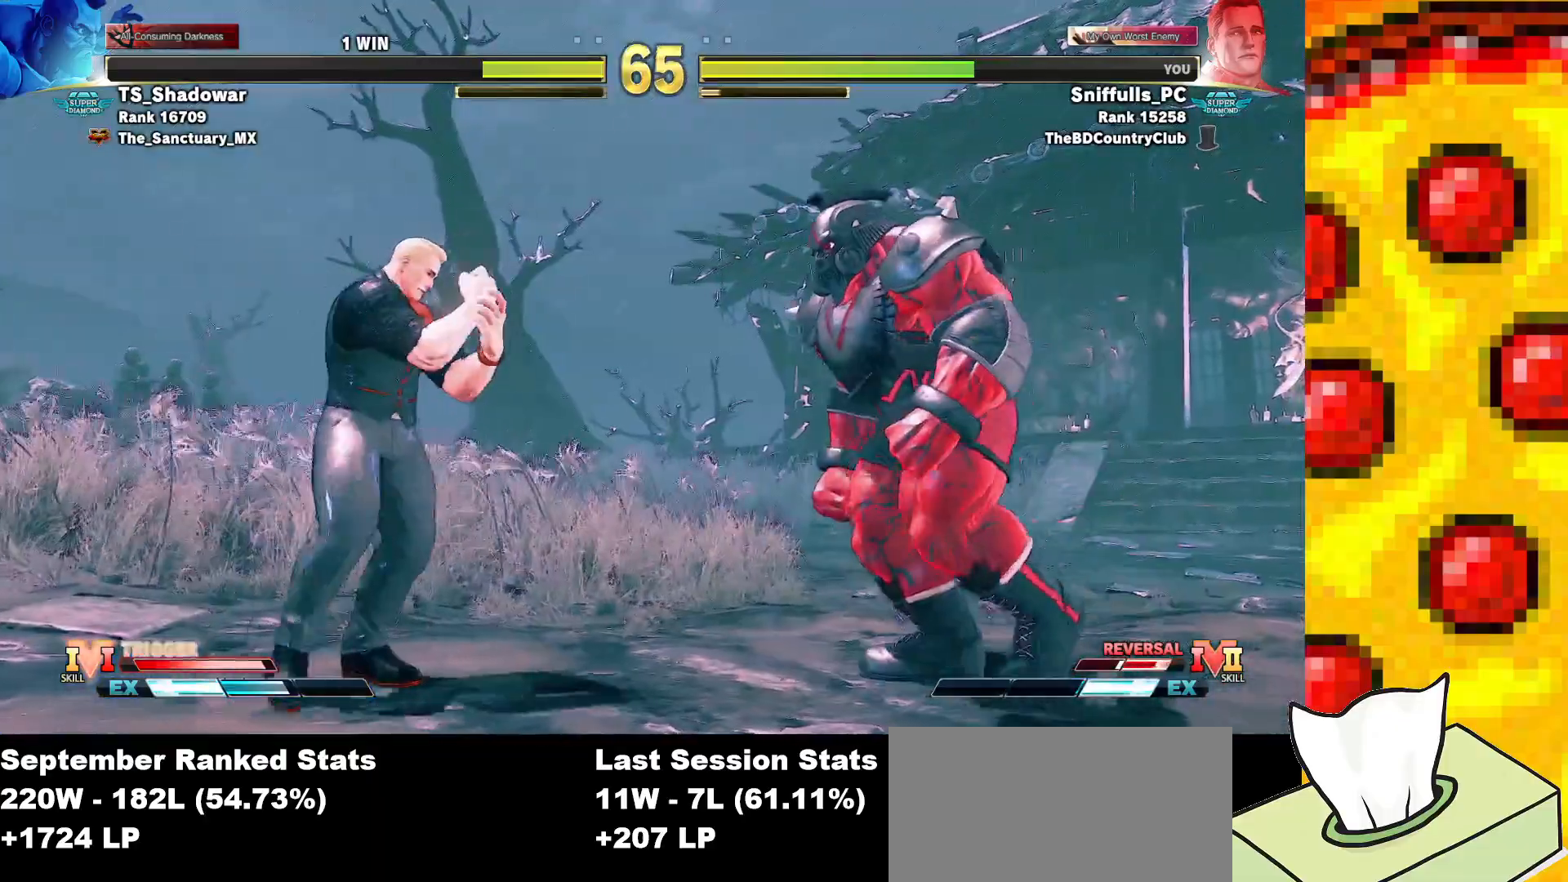
{"buttons": ["DPAD_DOWN", "DPAD_LEFT"], "events": [[100, "DPAD_DOWN", "down"], [100, "DPAD_RIGHT", "up"], [133, "DPAD_LEFT", "down"]]}
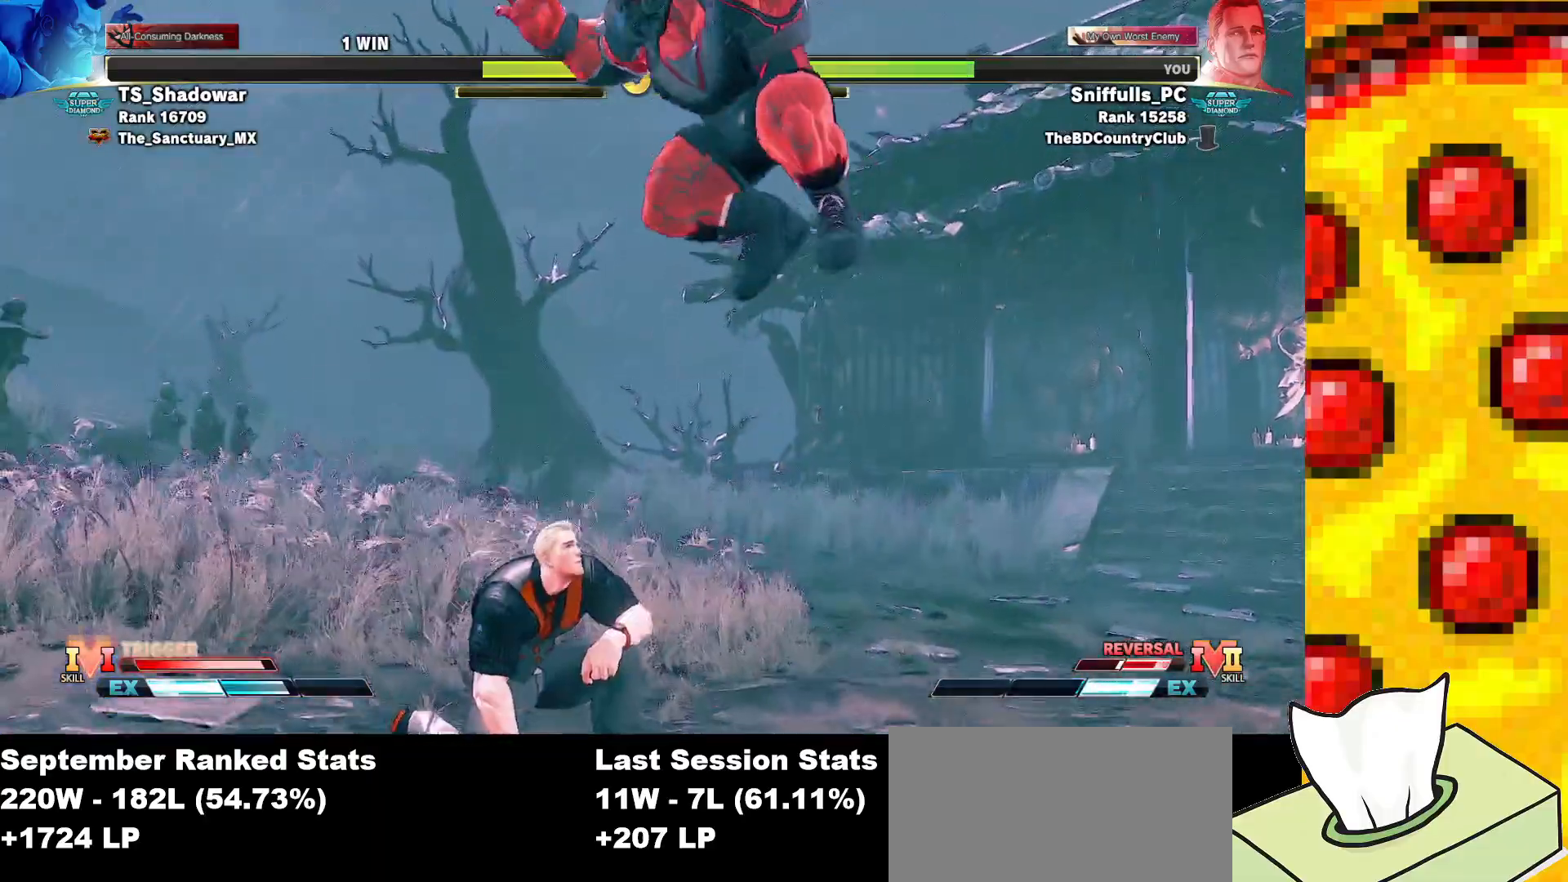
{"buttons": ["DPAD_LEFT"], "events": [[33, "DPAD_LEFT", "up"], [33, "DPAD_RIGHT", "down"], [67, "DPAD_DOWN", "up"], [367, "DPAD_RIGHT", "up"], [383, "DPAD_LEFT", "down"], [417, "CIRCLE", "down"], [417, "CROSS", "down"], [417, "R2", "down"], [500, "CIRCLE", "up"], [500, "CROSS", "up"], [500, "R2", "up"]]}
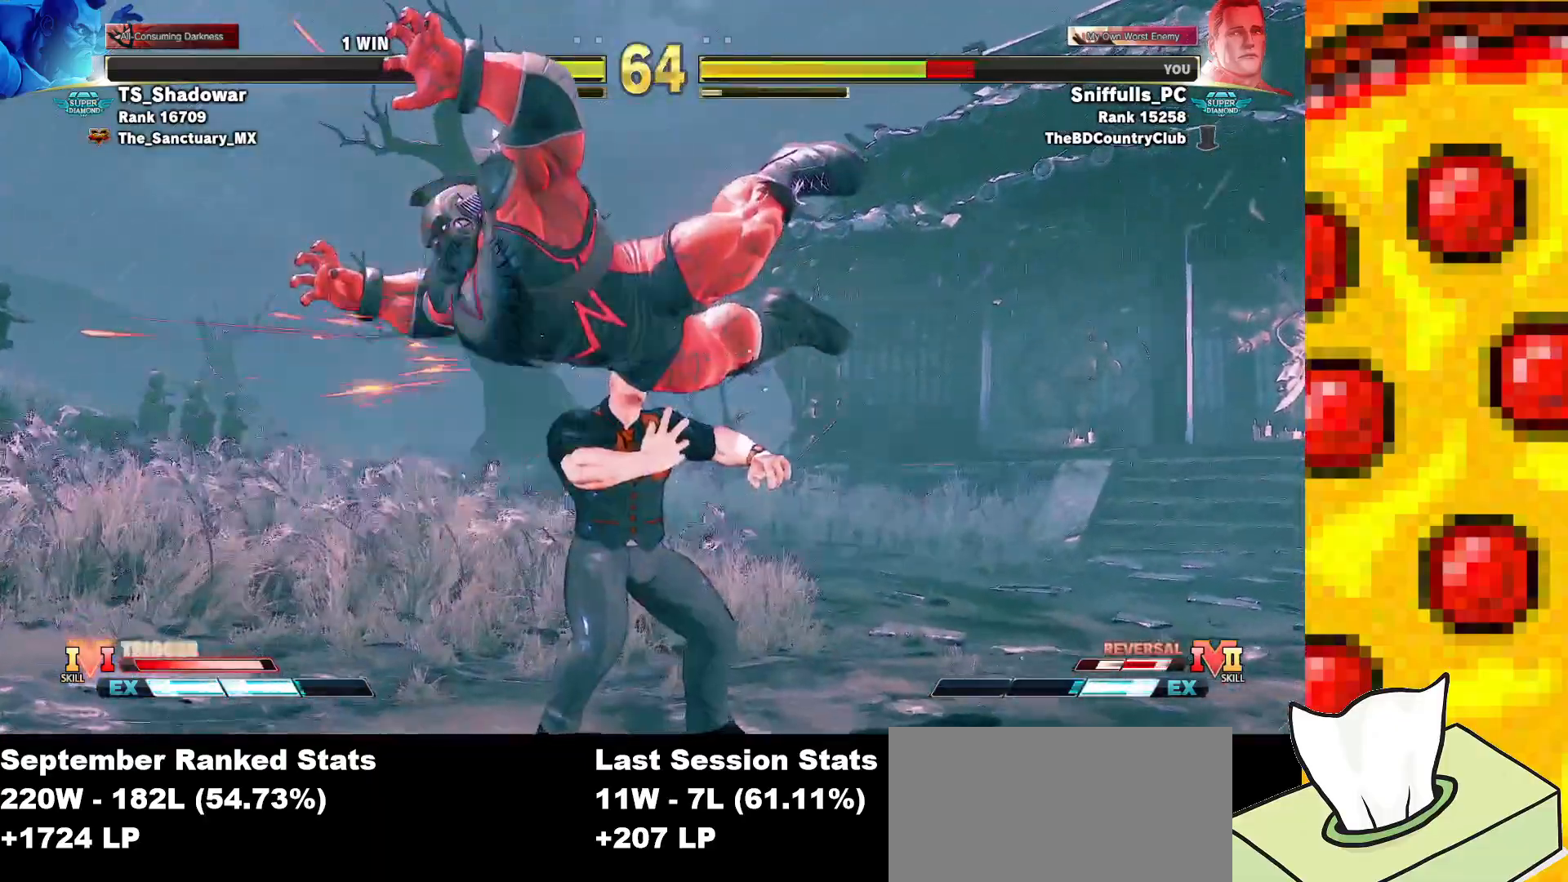
{"buttons": ["DPAD_UP", "DPAD_RIGHT"], "events": [[50, "DPAD_LEFT", "up"], [83, "DPAD_DOWN", "down"], [83, "DPAD_RIGHT", "down"], [300, "DPAD_DOWN", "up"], [317, "DPAD_UP", "down"]]}
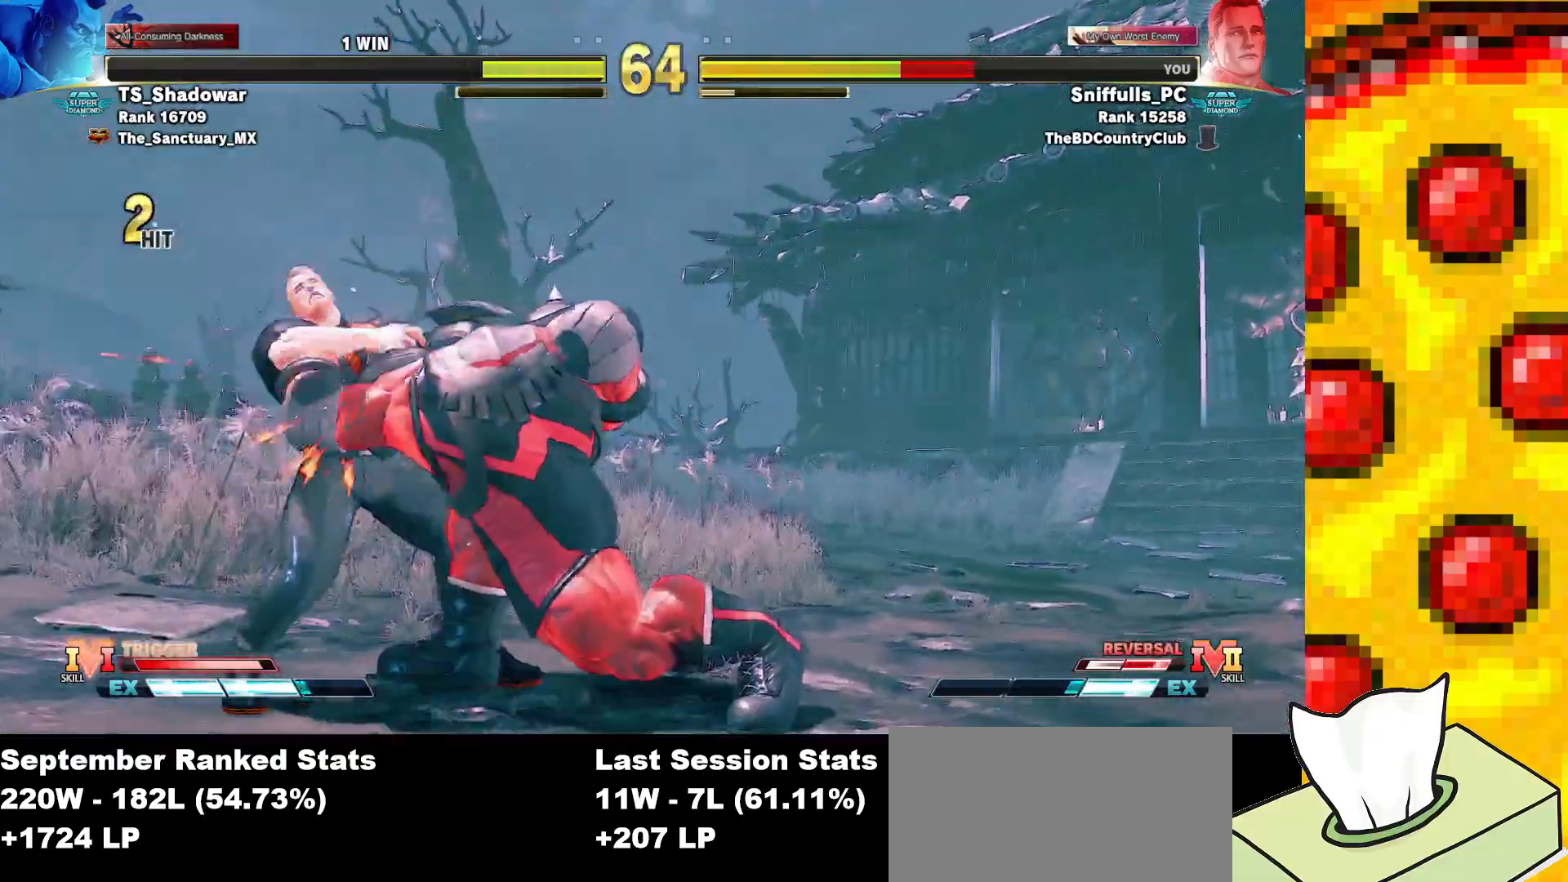
{"buttons": ["DPAD_DOWN", "DPAD_LEFT"], "events": [[67, "DPAD_DOWN", "down"], [67, "DPAD_RIGHT", "up"], [67, "DPAD_UP", "up"], [100, "DPAD_LEFT", "down"]]}
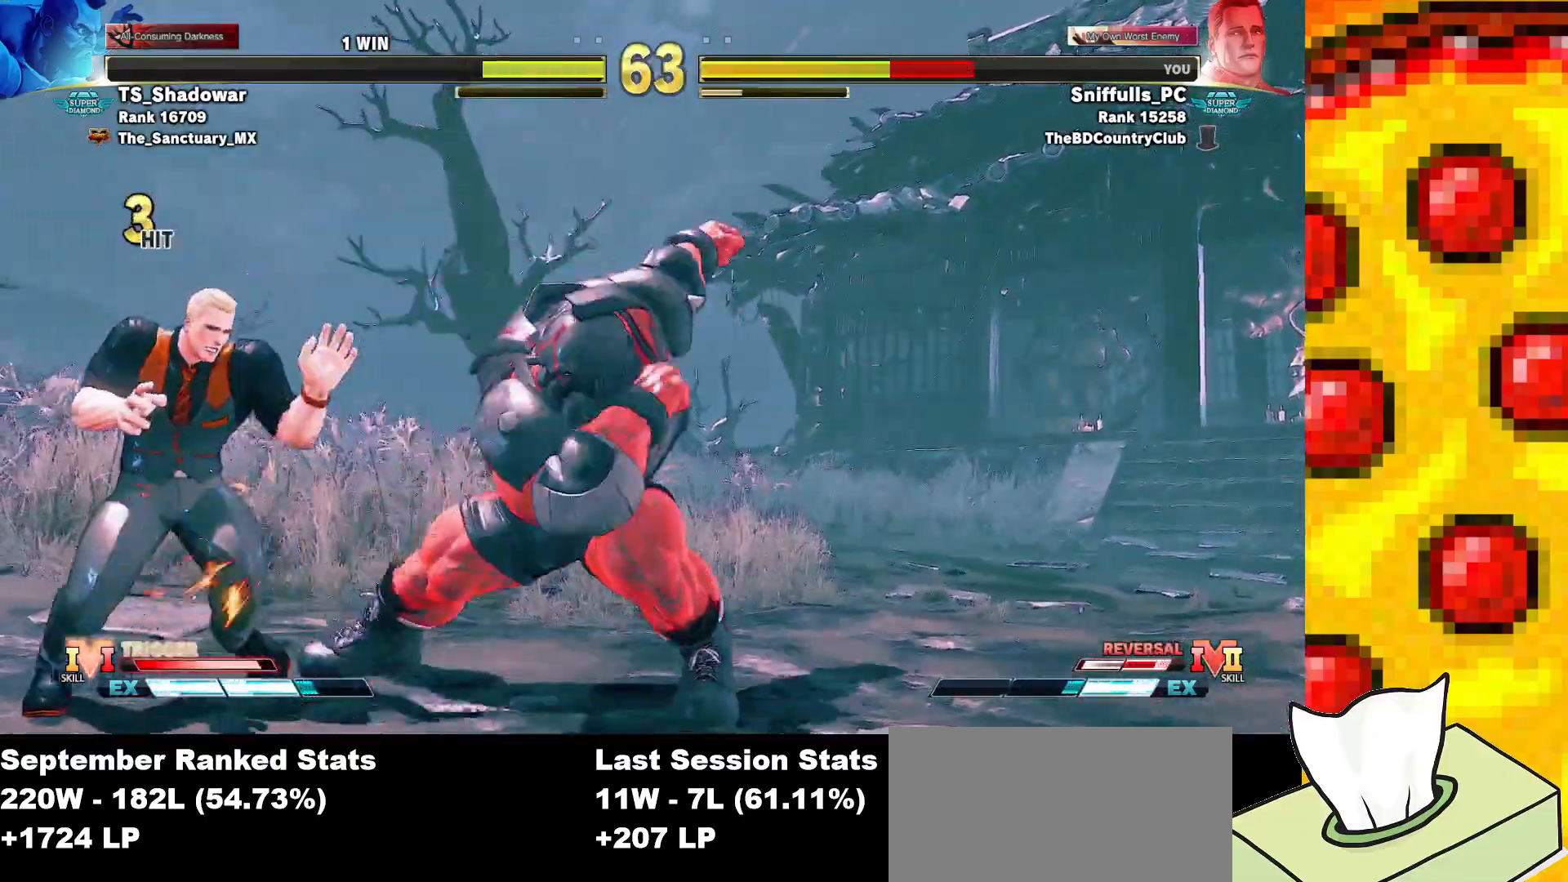
{"buttons": ["DPAD_DOWN", "DPAD_LEFT"], "events": []}
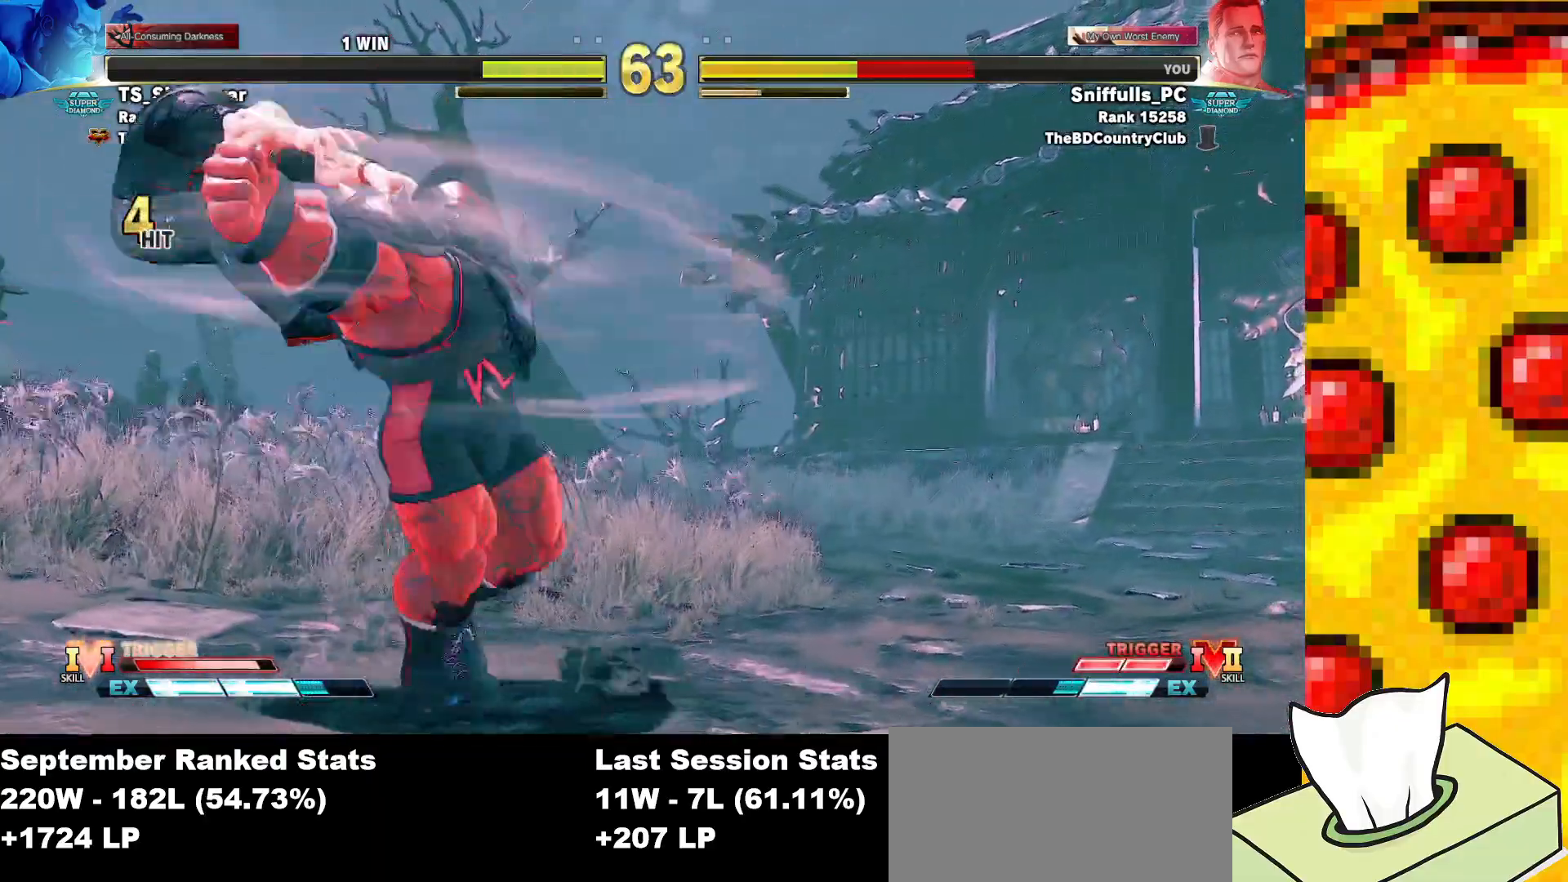
{"buttons": ["CROSS", "SQUARE", "TRIANGLE", "R1", "DPAD_DOWN", "DPAD_LEFT"], "events": [[500, "CROSS", "down"], [500, "R1", "down"], [500, "SQUARE", "down"], [500, "TRIANGLE", "down"]]}
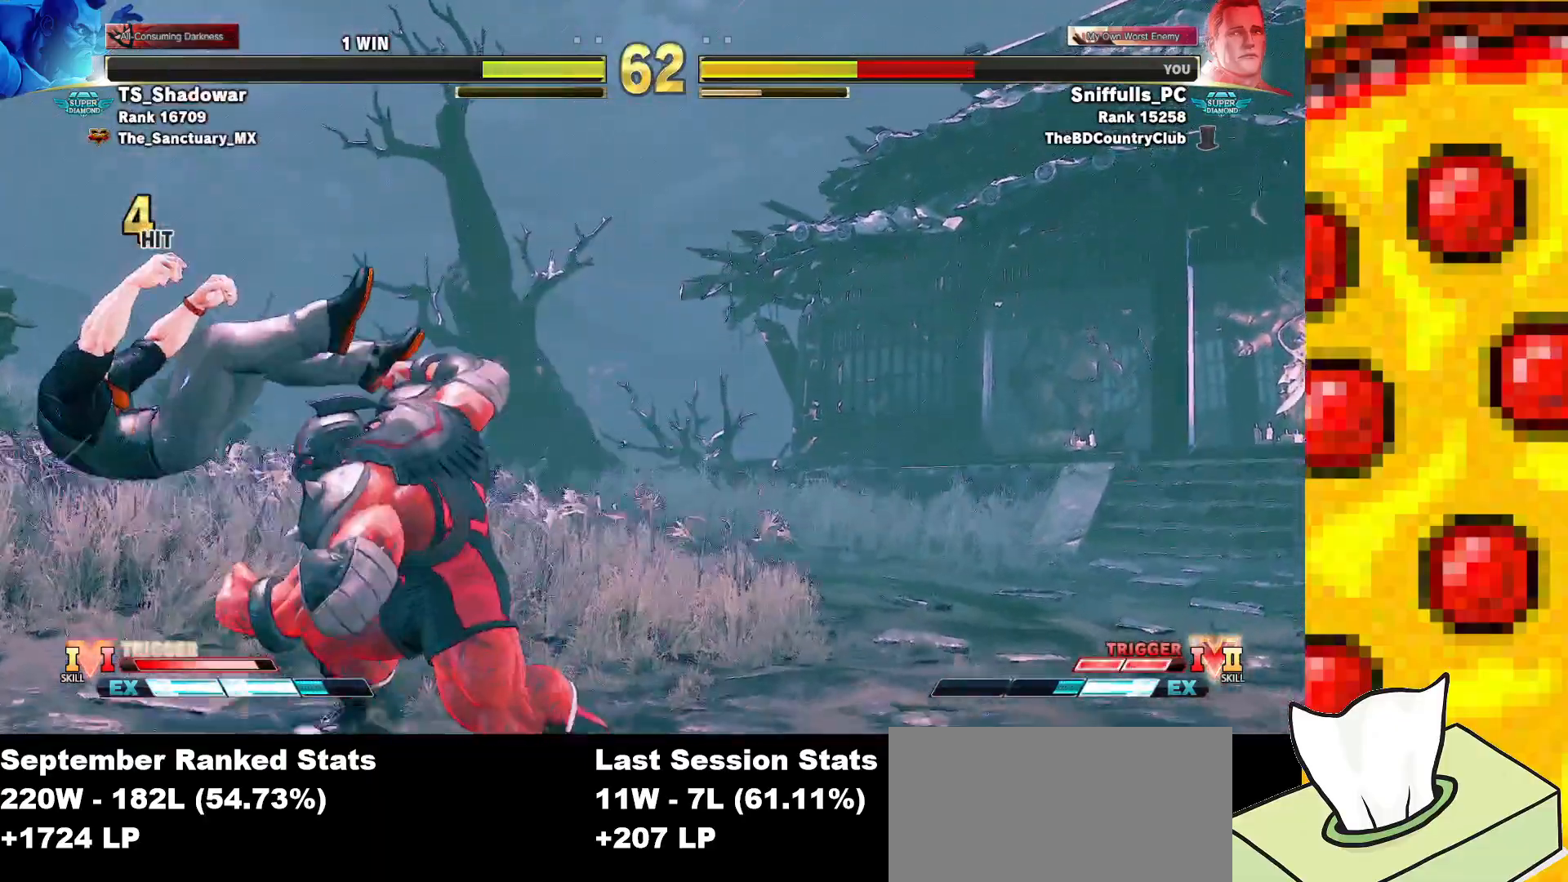
{"buttons": ["DPAD_DOWN", "DPAD_LEFT"], "events": [[67, "SQUARE", "up"], [83, "R1", "up"], [83, "TRIANGLE", "up"], [150, "R1", "down"], [150, "SQUARE", "down"], [150, "TRIANGLE", "down"], [283, "CROSS", "up"], [283, "R1", "up"], [283, "SQUARE", "up"], [283, "TRIANGLE", "up"]]}
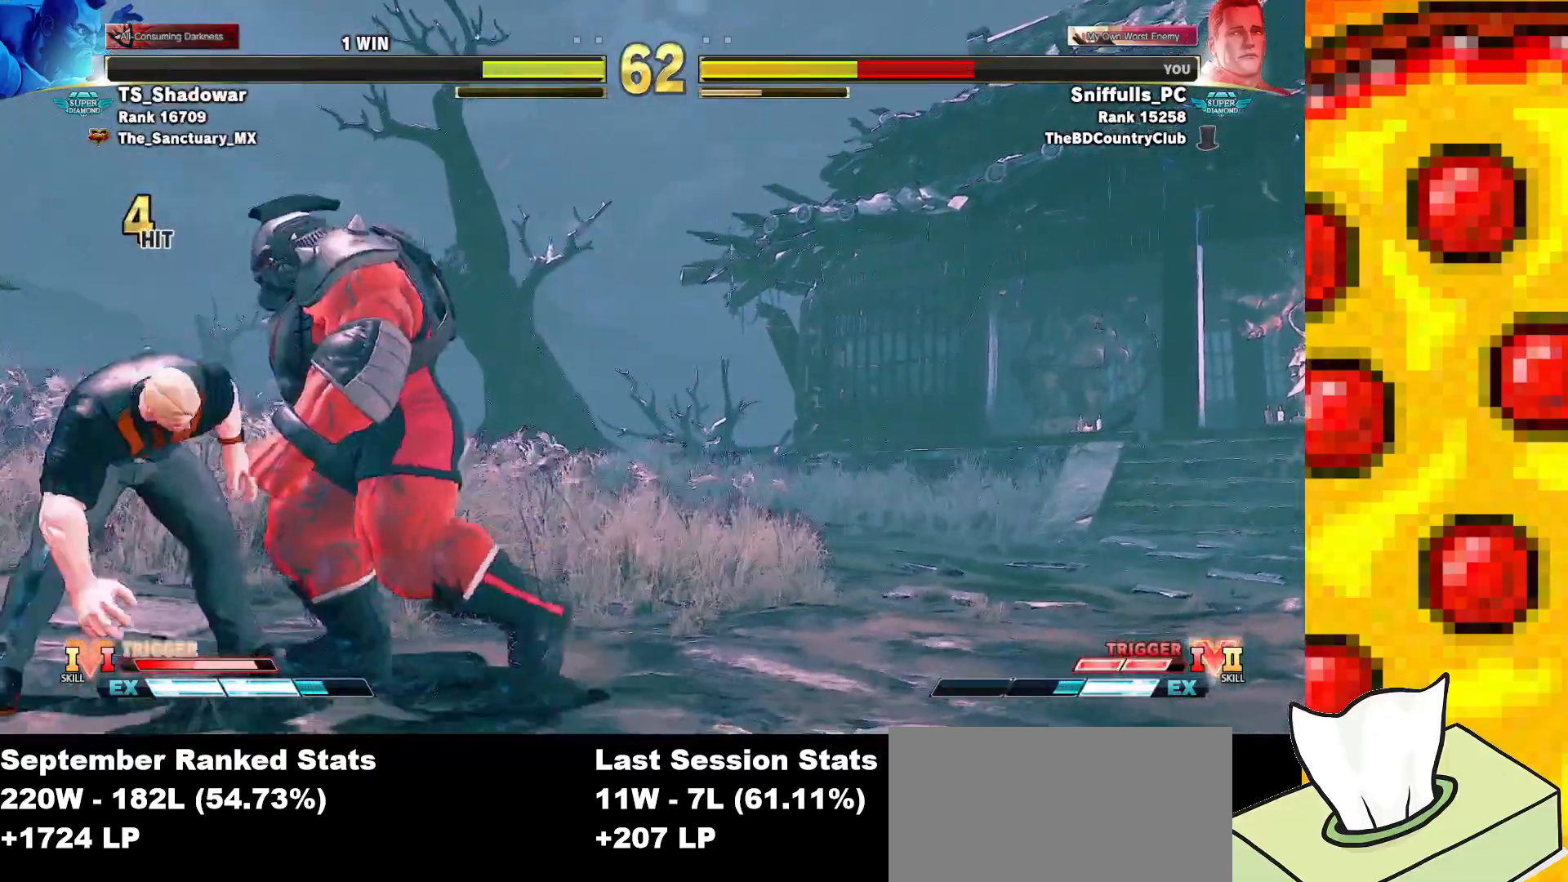
{"buttons": ["DPAD_DOWN", "DPAD_LEFT"], "events": [[183, "CROSS", "down"], [183, "SQUARE", "down"], [300, "SQUARE", "up"], [317, "CROSS", "up"]]}
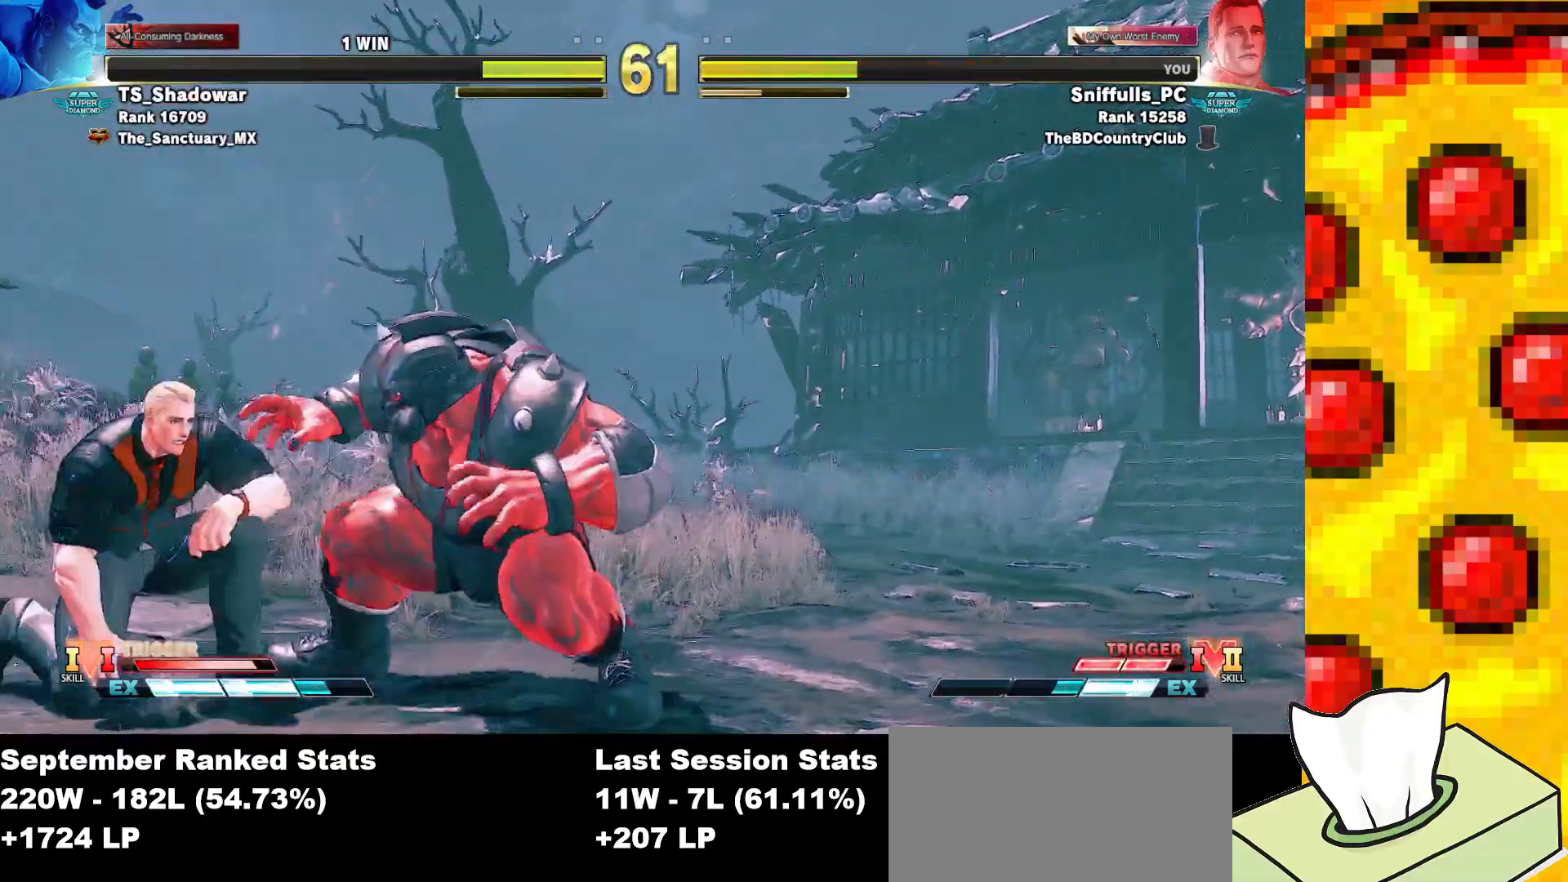
{"buttons": ["DPAD_LEFT"], "events": [[33, "CROSS", "down"], [33, "SQUARE", "down"], [150, "CROSS", "up"], [150, "SQUARE", "up"], [483, "DPAD_DOWN", "up"]]}
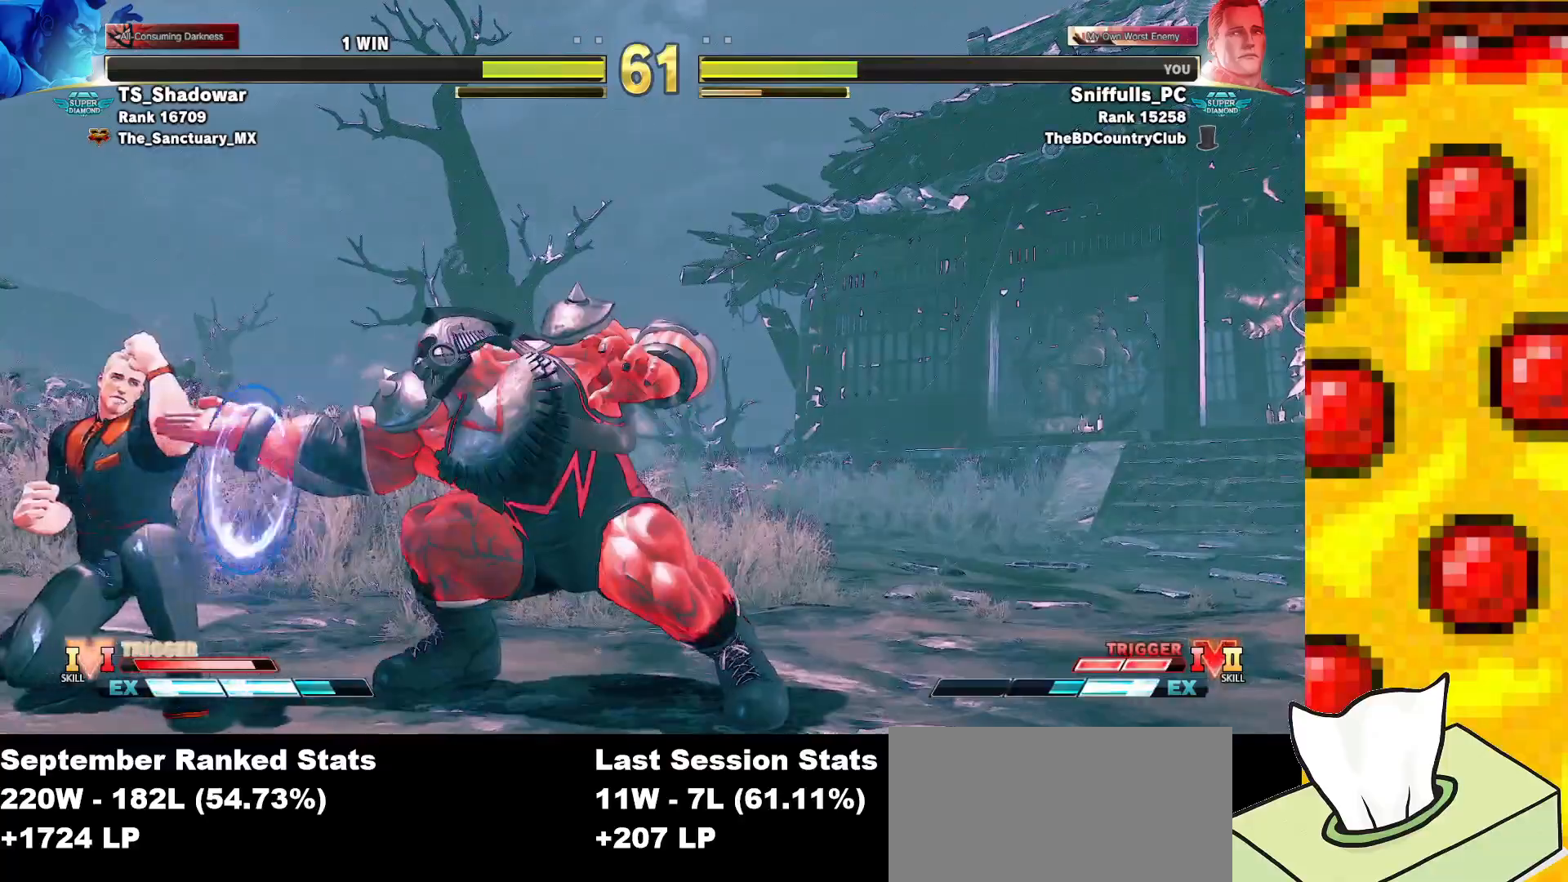
{"buttons": ["DPAD_LEFT"], "events": [[117, "TRIANGLE", "down"], [267, "TRIANGLE", "up"]]}
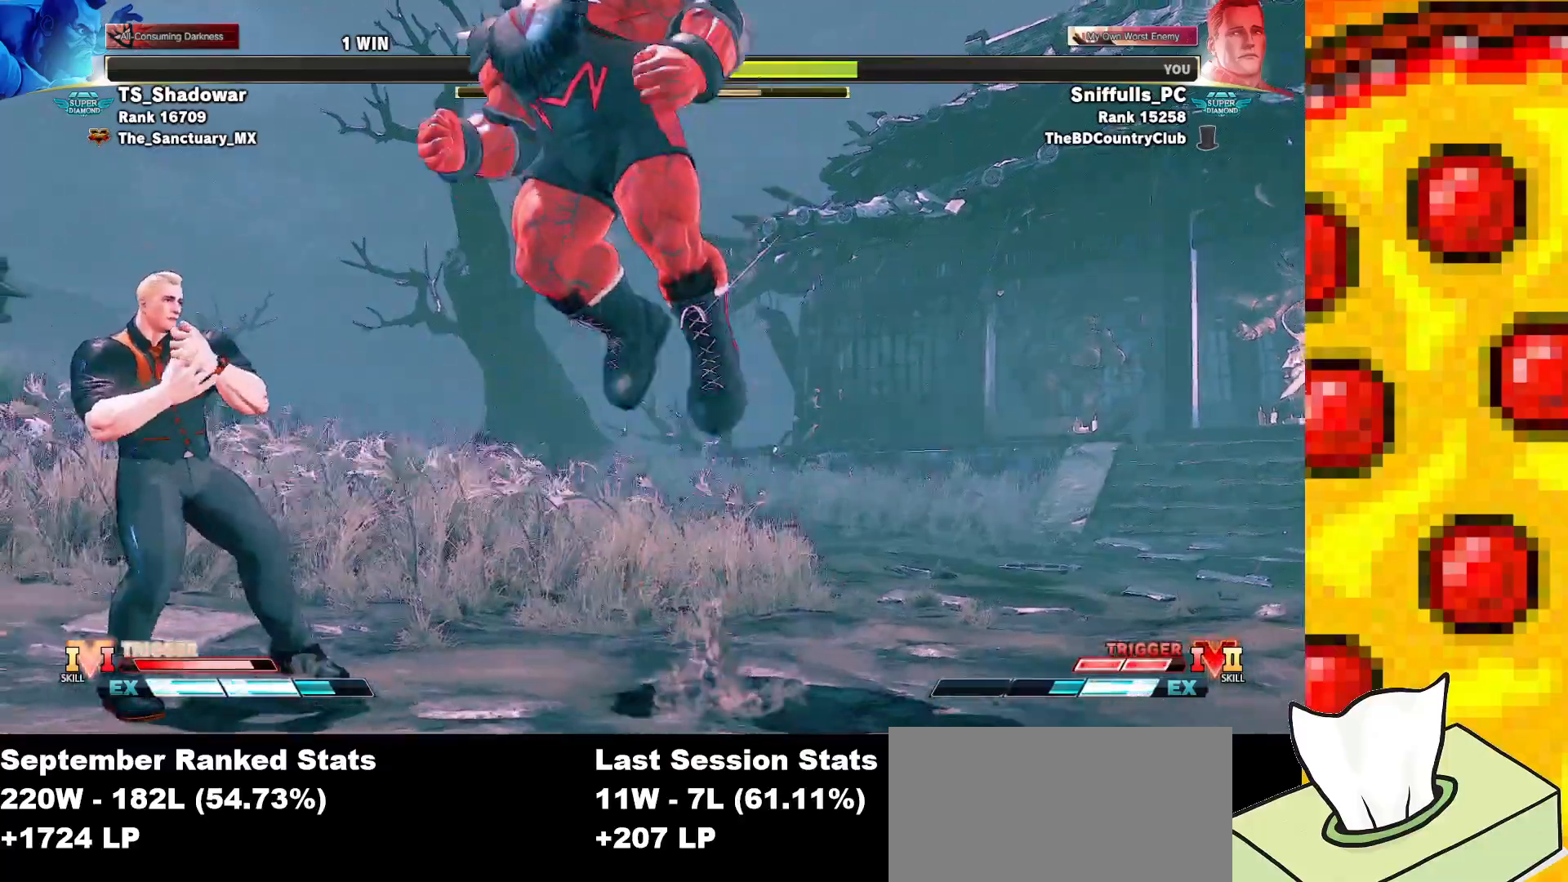
{"buttons": ["DPAD_LEFT"], "events": []}
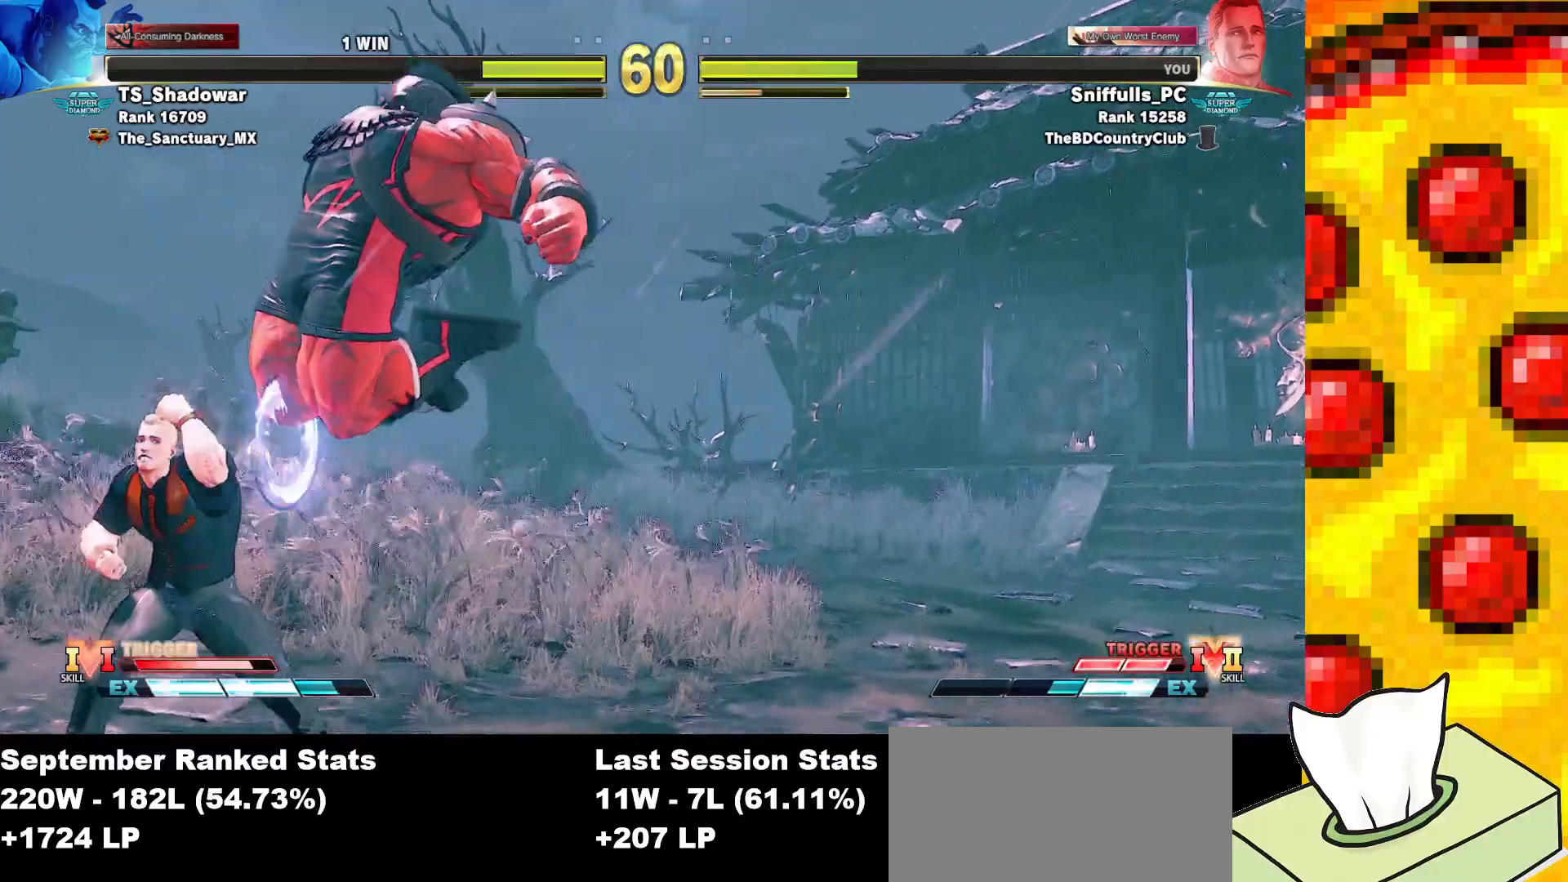
{"buttons": ["DPAD_DOWN", "DPAD_LEFT"], "events": [[33, "DPAD_LEFT", "up"], [50, "DPAD_RIGHT", "down"], [83, "CIRCLE", "down"], [83, "CROSS", "down"], [83, "R2", "down"], [183, "CIRCLE", "up"], [200, "CROSS", "up"], [200, "DPAD_RIGHT", "up"], [200, "R2", "up"], [233, "DPAD_DOWN", "down"], [250, "DPAD_LEFT", "down"]]}
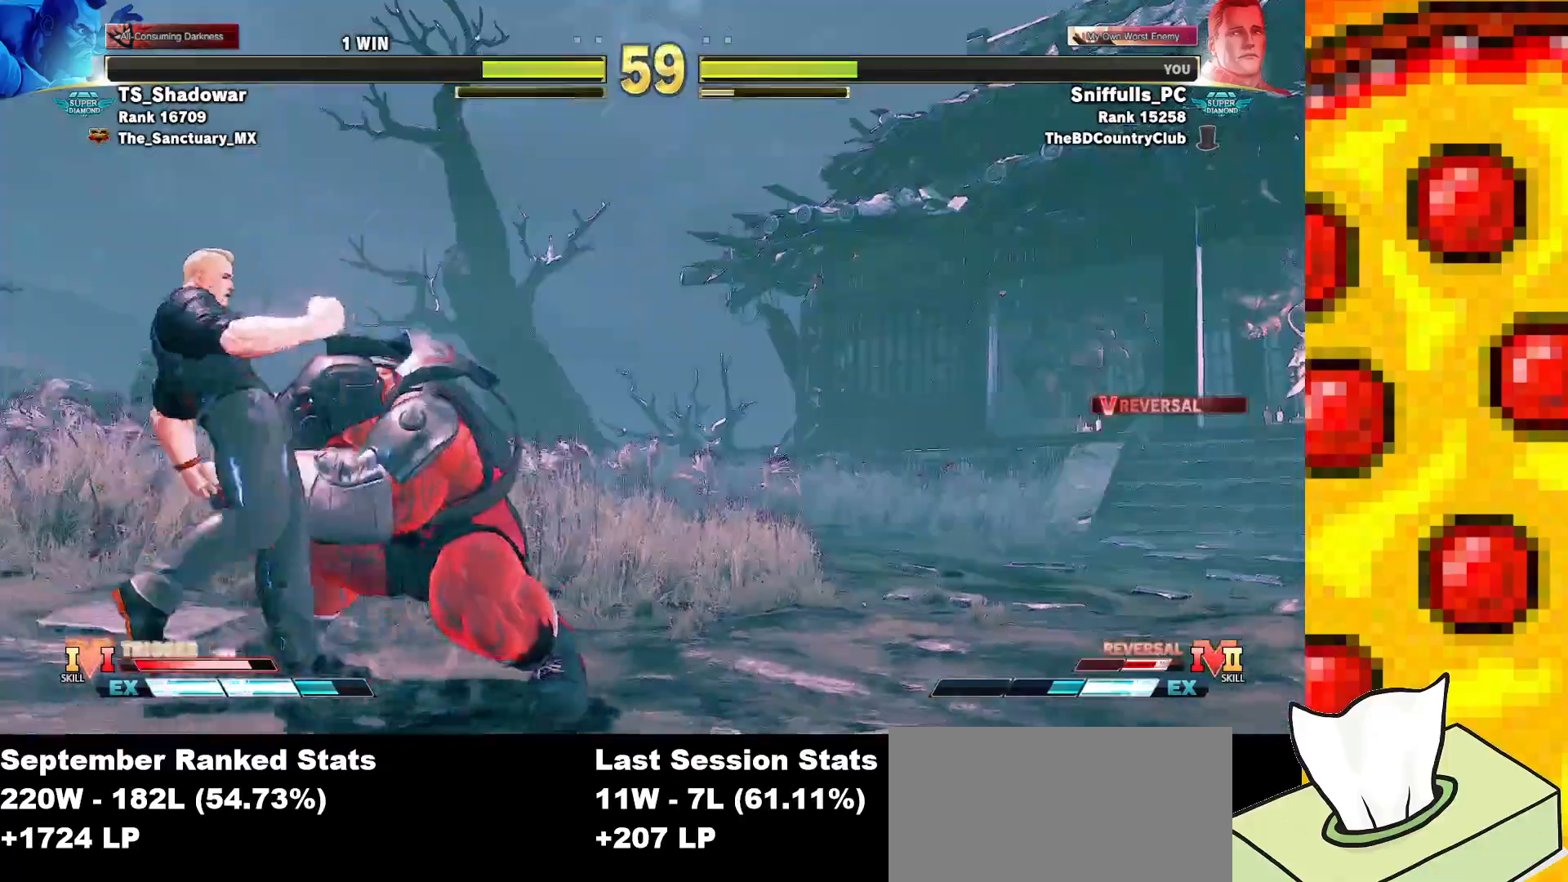
{"buttons": ["DPAD_DOWN", "DPAD_LEFT"], "events": []}
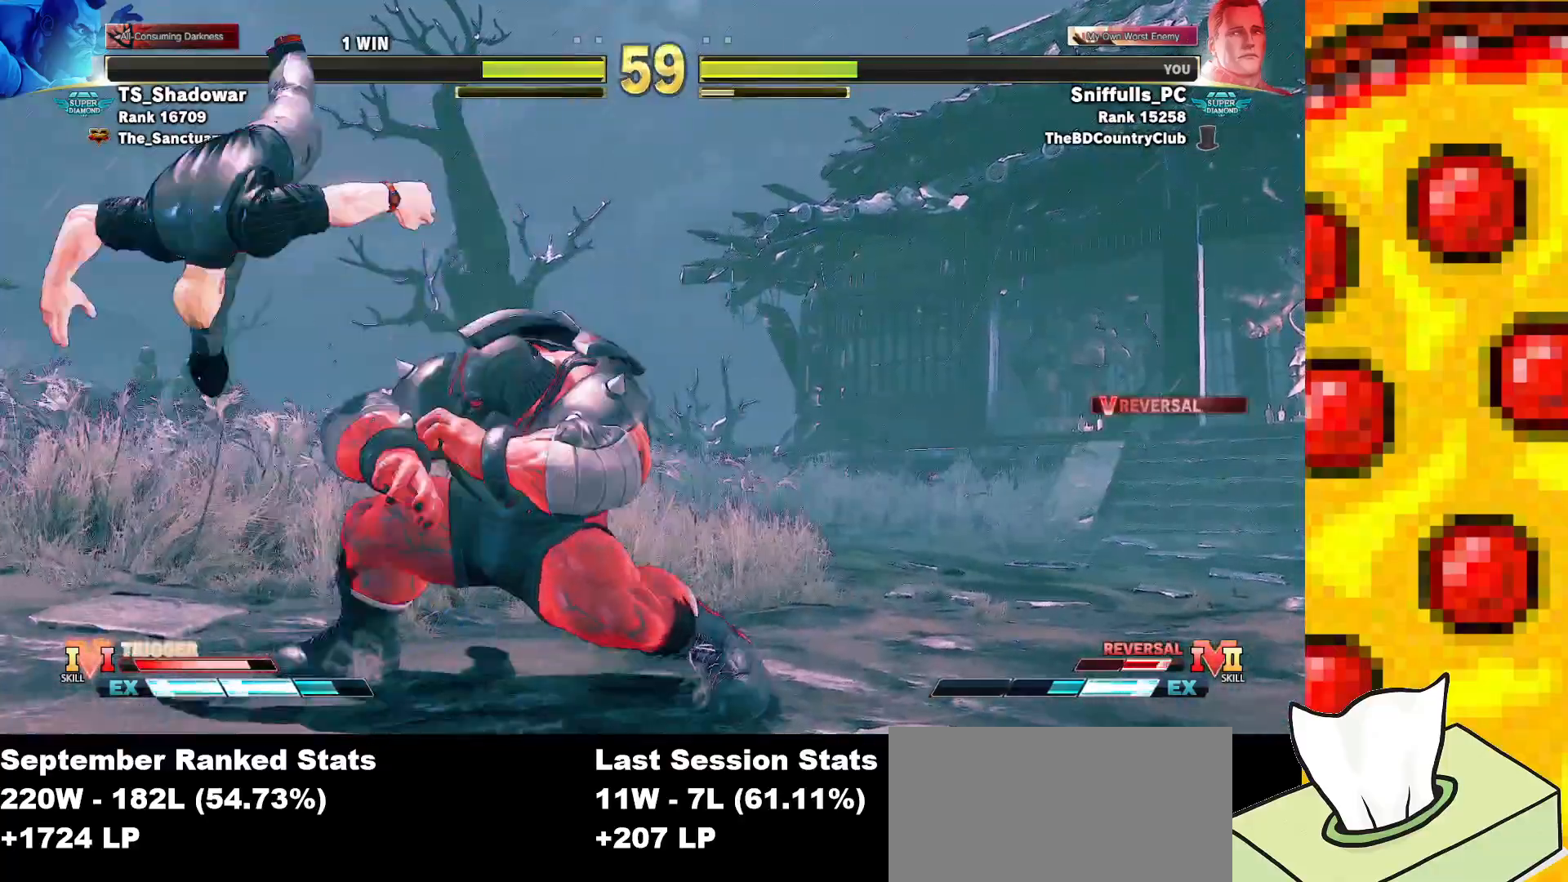
{"buttons": ["DPAD_UP", "DPAD_RIGHT"], "events": [[250, "DPAD_DOWN", "up"], [250, "DPAD_LEFT", "up"], [250, "DPAD_RIGHT", "down"], [250, "DPAD_UP", "down"]]}
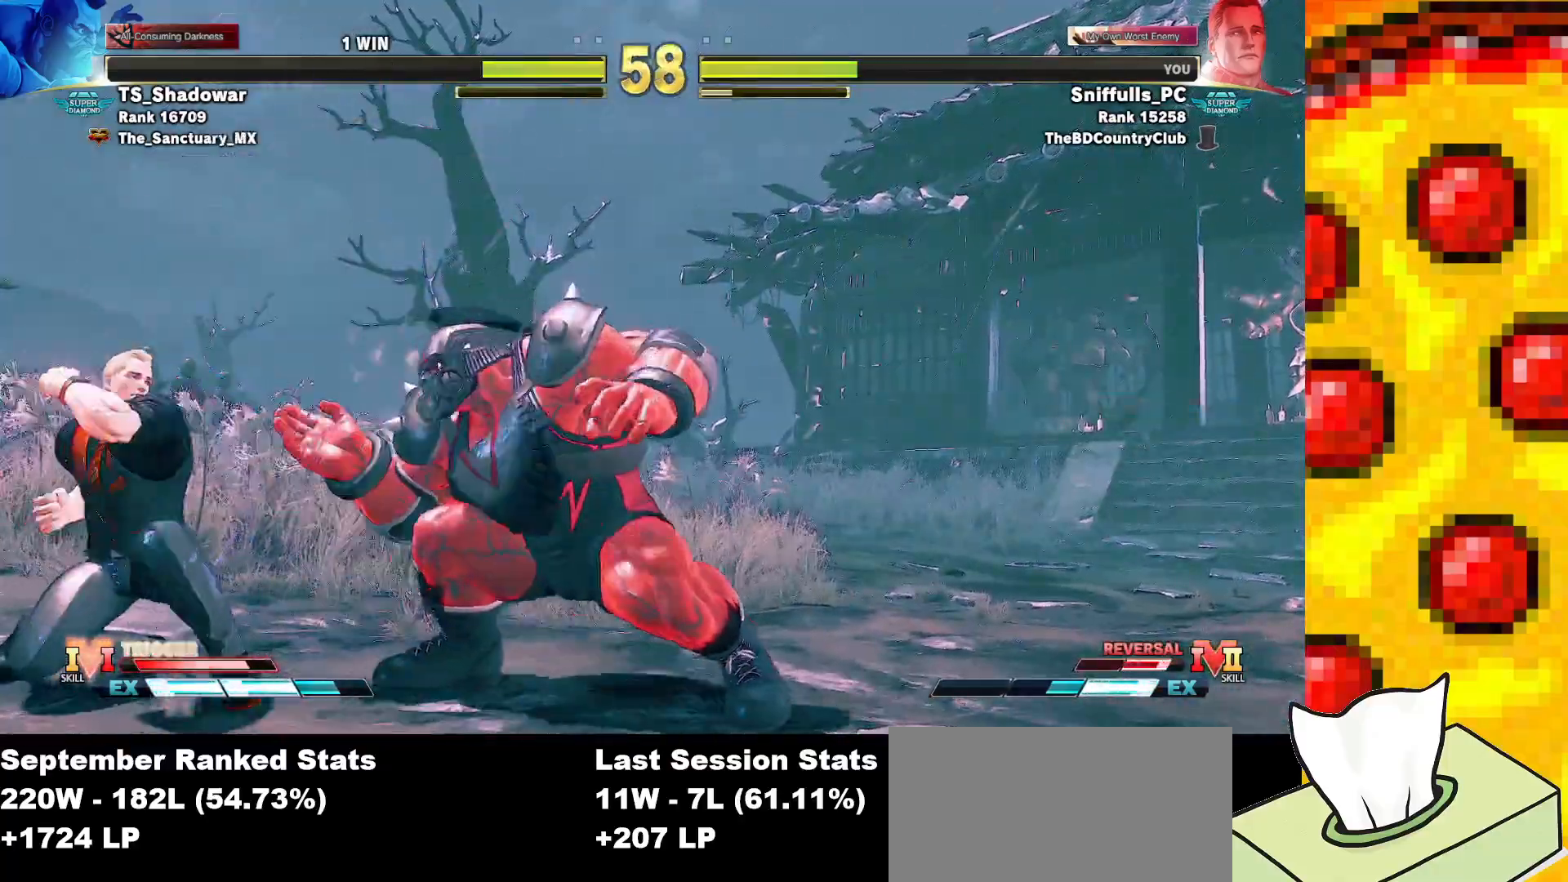
{"buttons": ["DPAD_DOWN", "DPAD_RIGHT"], "events": [[400, "DPAD_DOWN", "down"], [400, "DPAD_UP", "up"]]}
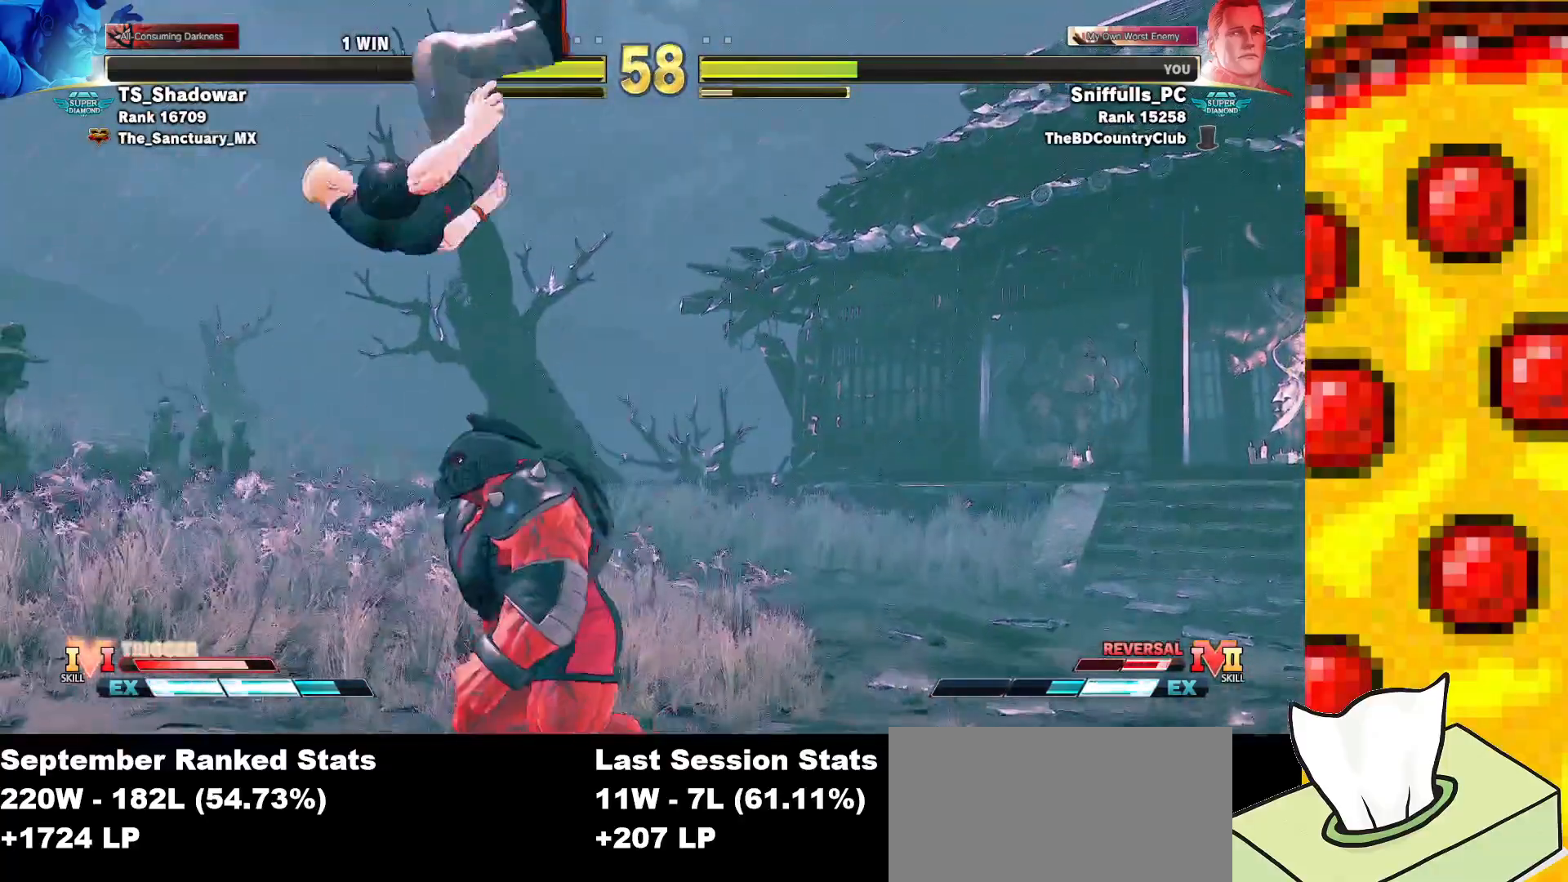
{"buttons": ["CROSS", "DPAD_DOWN", "DPAD_RIGHT"], "events": [[17, "CIRCLE", "down"], [150, "CIRCLE", "up"], [500, "CROSS", "down"]]}
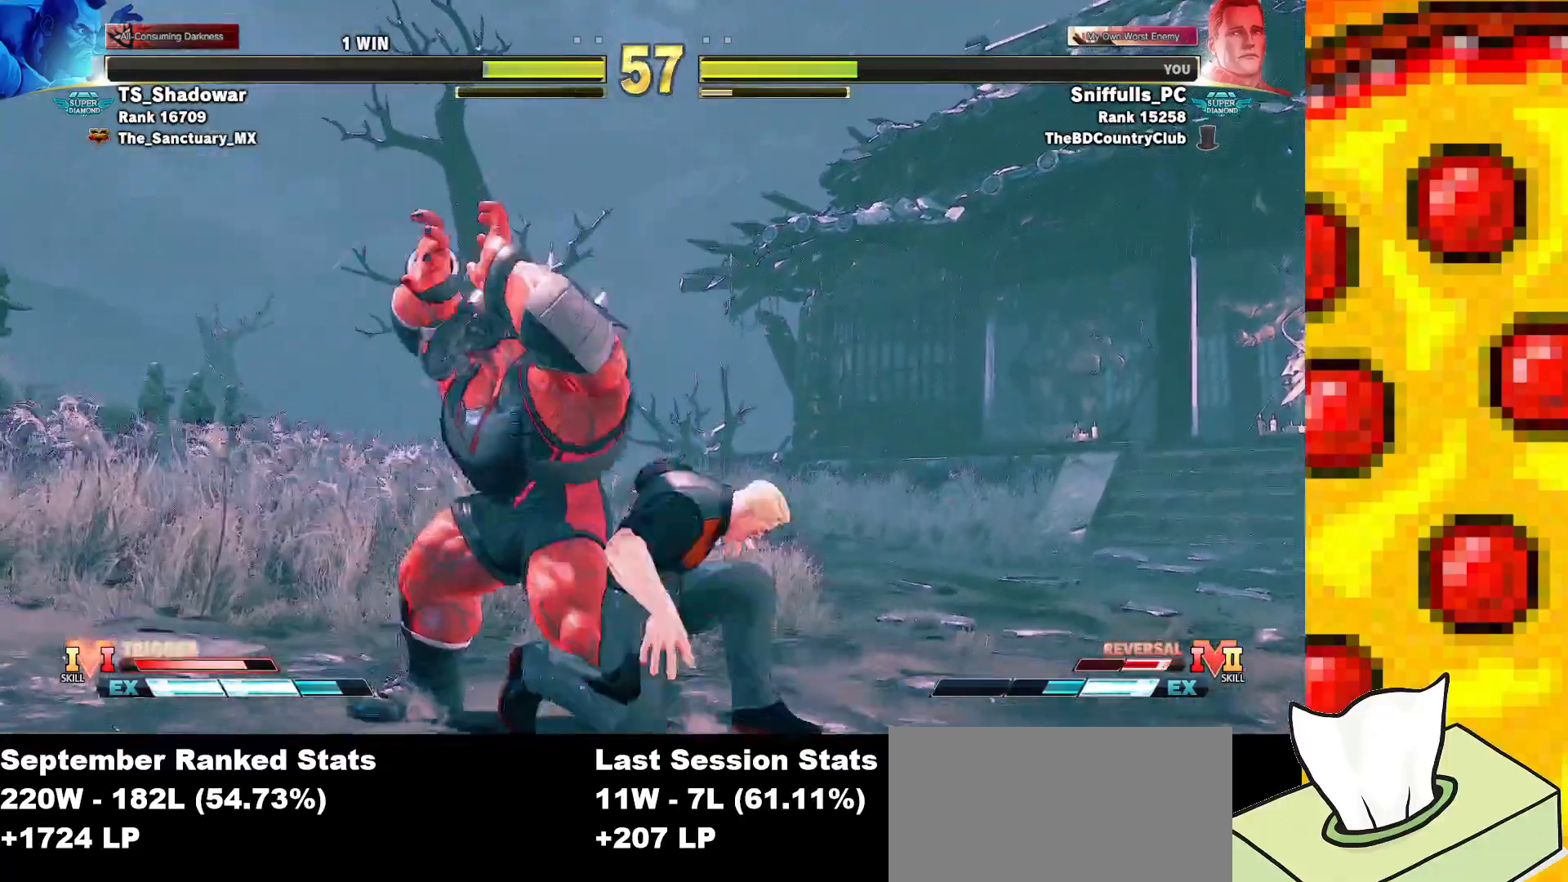
{"buttons": ["DPAD_DOWN", "DPAD_RIGHT"], "events": [[100, "CROSS", "up"], [350, "SQUARE", "down"], [483, "SQUARE", "up"]]}